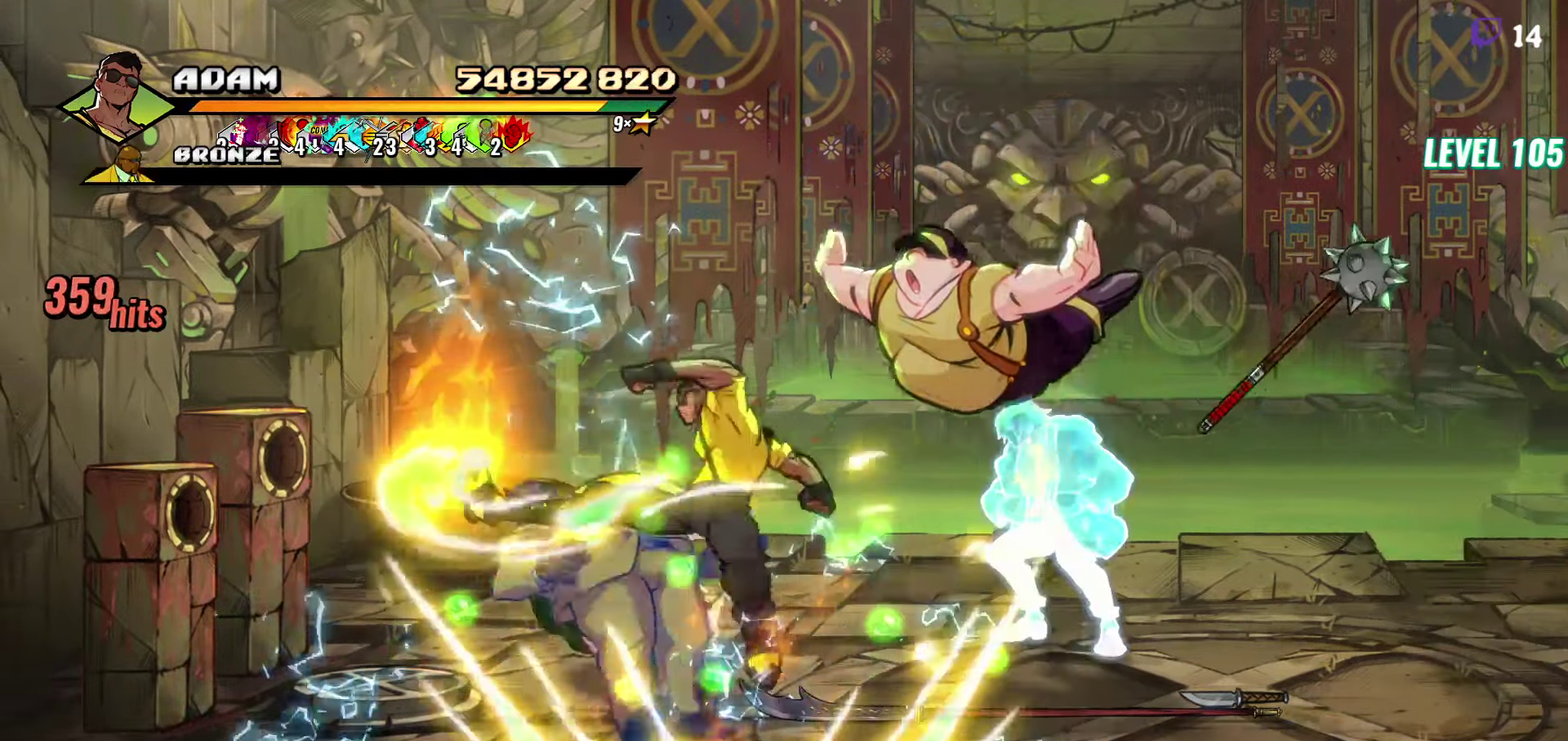
Gameplay with a controller (Xbox layout); each line is a JSON object with the inputs held at the frame after it. "events" lists button and stick changes between this image and that frame as [ms after this image, input, new state], when the widget could be followed in between. Not read: L3 R3 START left_stick right_stick.
{"buttons": ["Y", "DPAD_RIGHT"], "events": [[17, "Y", "up"], [150, "DPAD_RIGHT", "down"], [284, "DPAD_RIGHT", "up"], [334, "DPAD_RIGHT", "down"], [384, "DPAD_RIGHT", "up"], [434, "DPAD_RIGHT", "down"], [434, "Y", "down"]]}
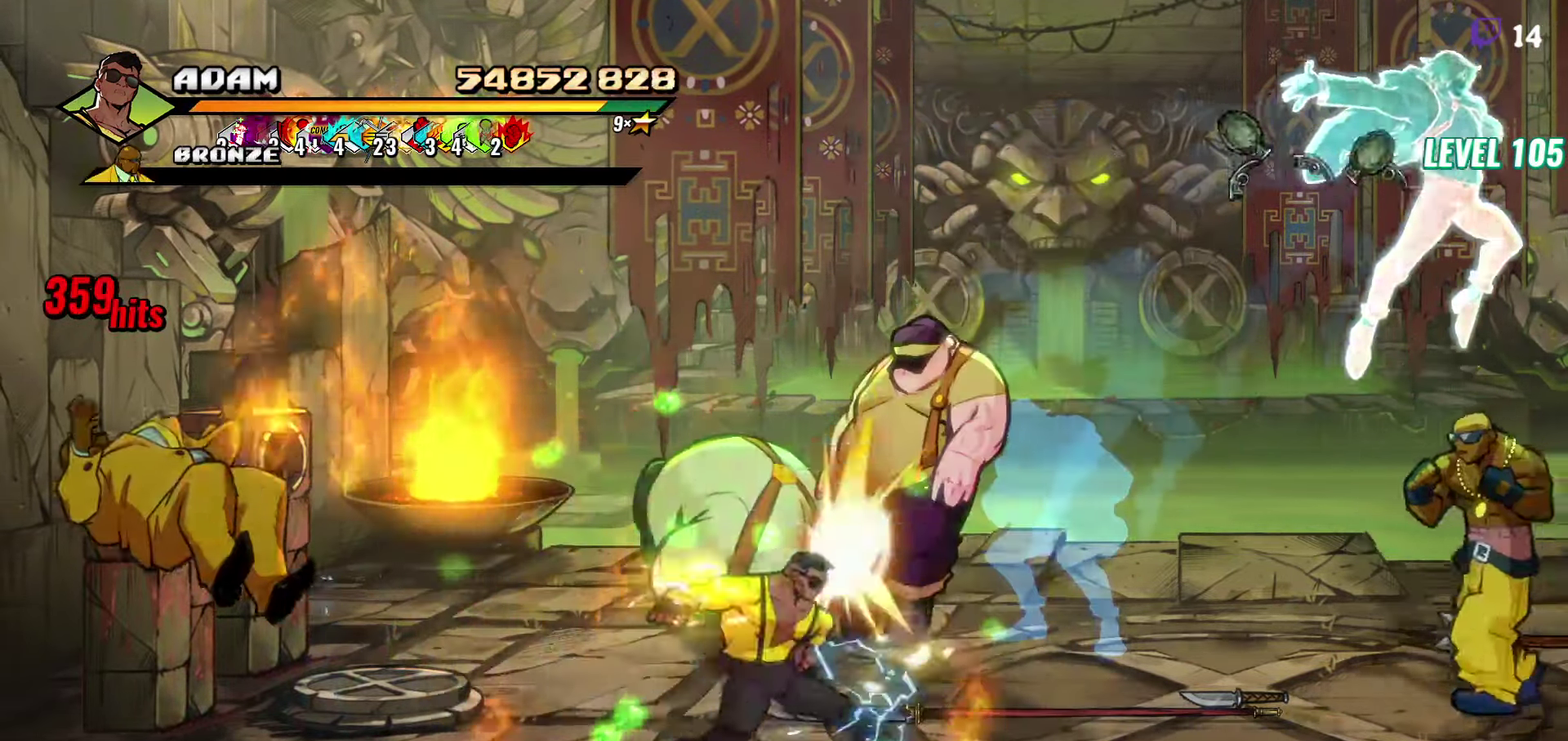
{"buttons": ["Y"], "events": [[67, "DPAD_RIGHT", "up"], [67, "Y", "up"], [217, "L1", "down"], [300, "L1", "up"], [450, "Y", "down"]]}
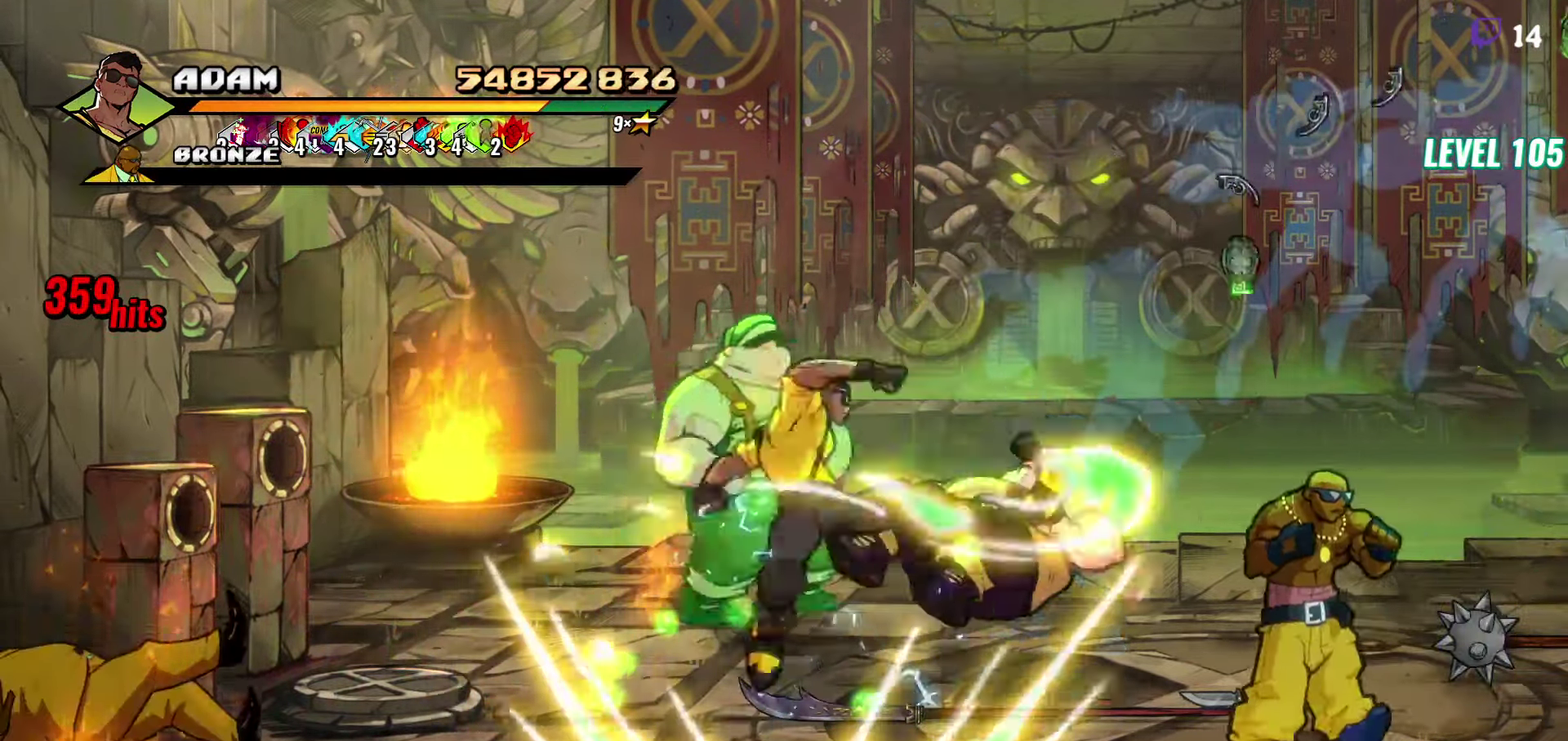
{"buttons": ["Y"], "events": [[34, "Y", "up"], [350, "DPAD_RIGHT", "down"], [433, "Y", "down"], [500, "DPAD_RIGHT", "up"]]}
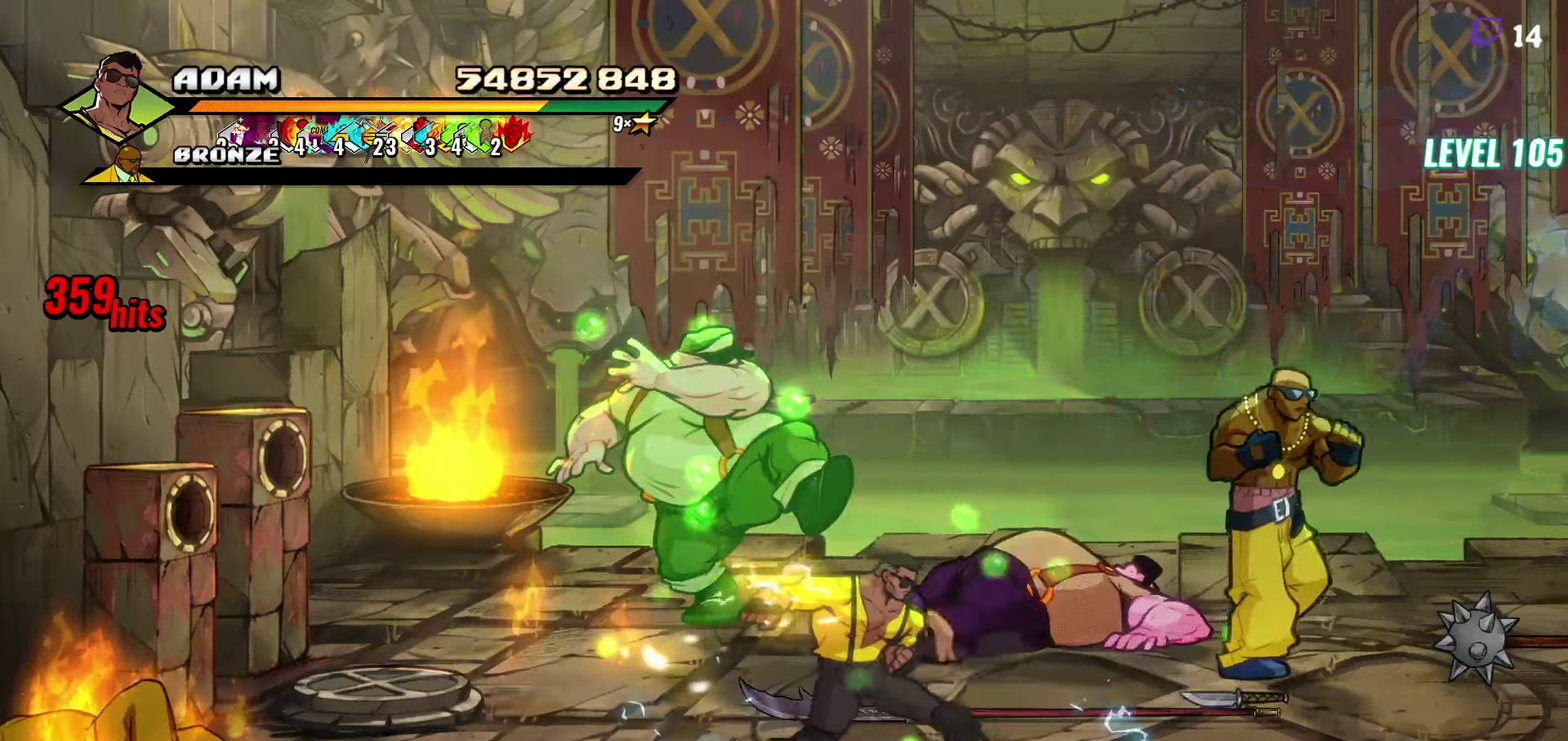
{"buttons": [], "events": [[33, "Y", "up"], [150, "L1", "down"], [266, "L1", "up"], [350, "Y", "down"], [483, "Y", "up"]]}
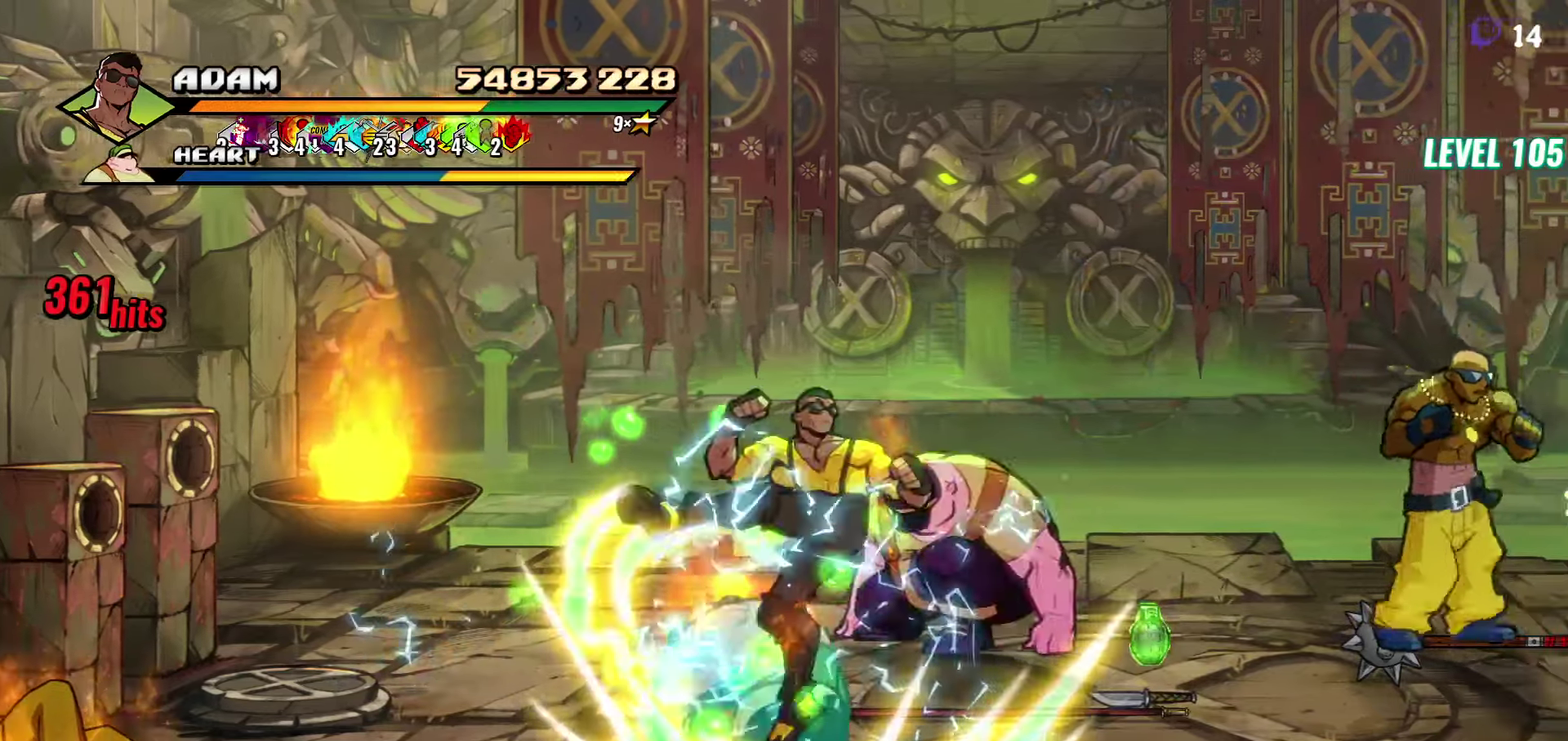
{"buttons": ["DPAD_LEFT"], "events": [[300, "DPAD_LEFT", "down"], [366, "DPAD_LEFT", "up"], [416, "DPAD_LEFT", "down"]]}
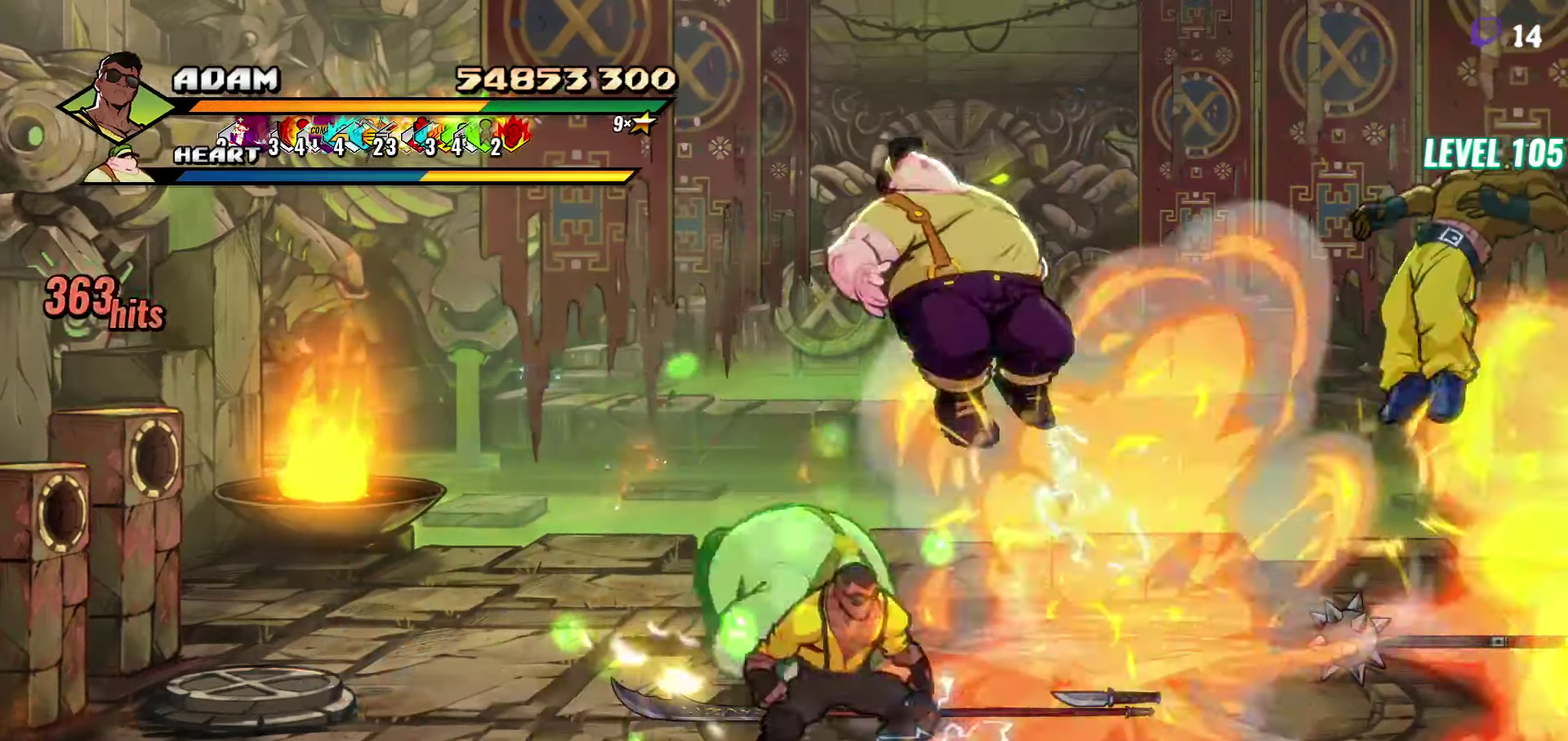
{"buttons": ["Y"], "events": [[33, "Y", "down"], [100, "DPAD_LEFT", "up"], [116, "Y", "up"], [183, "L1", "down"], [300, "L1", "up"], [450, "Y", "down"]]}
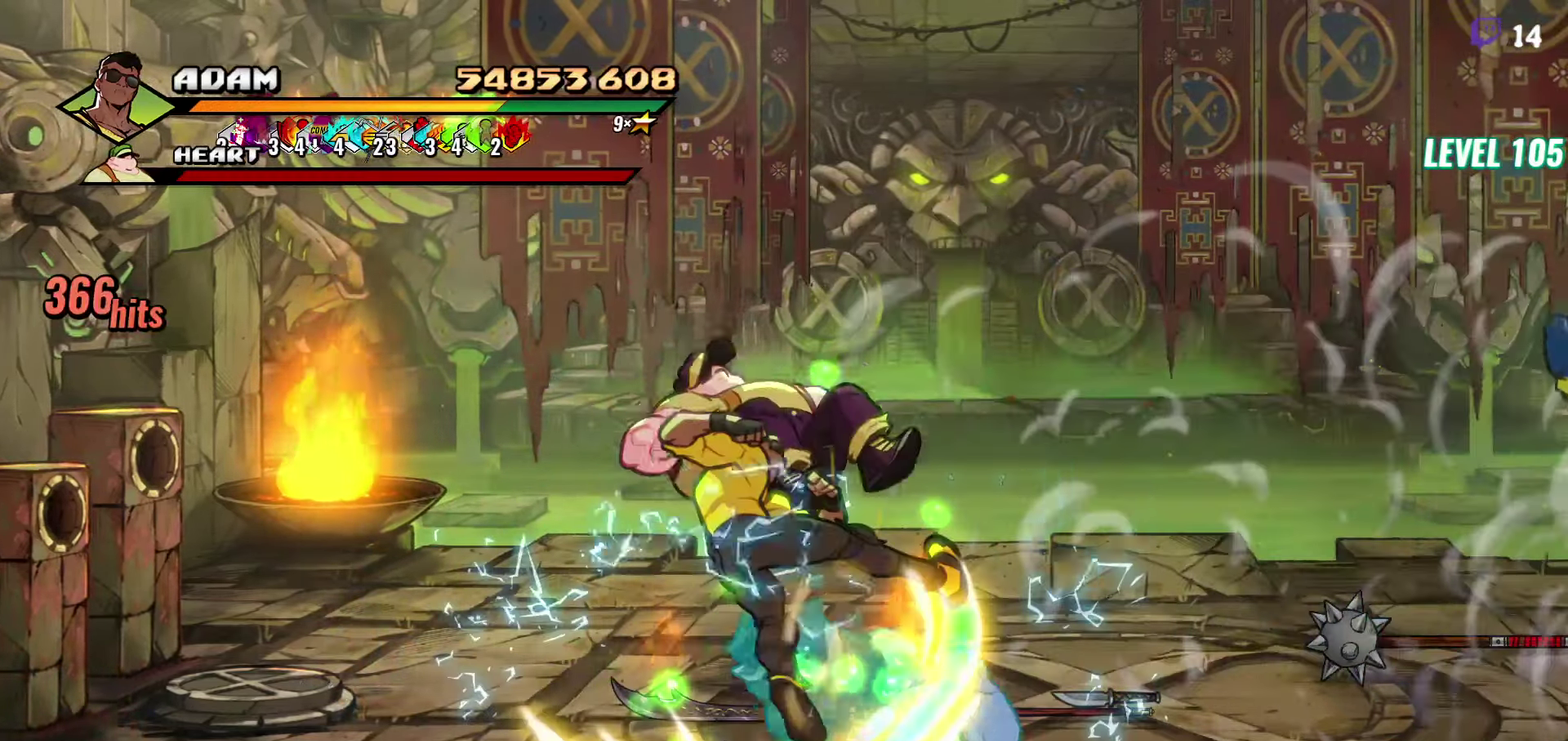
{"buttons": ["DPAD_LEFT"], "events": [[83, "Y", "up"], [266, "DPAD_LEFT", "down"]]}
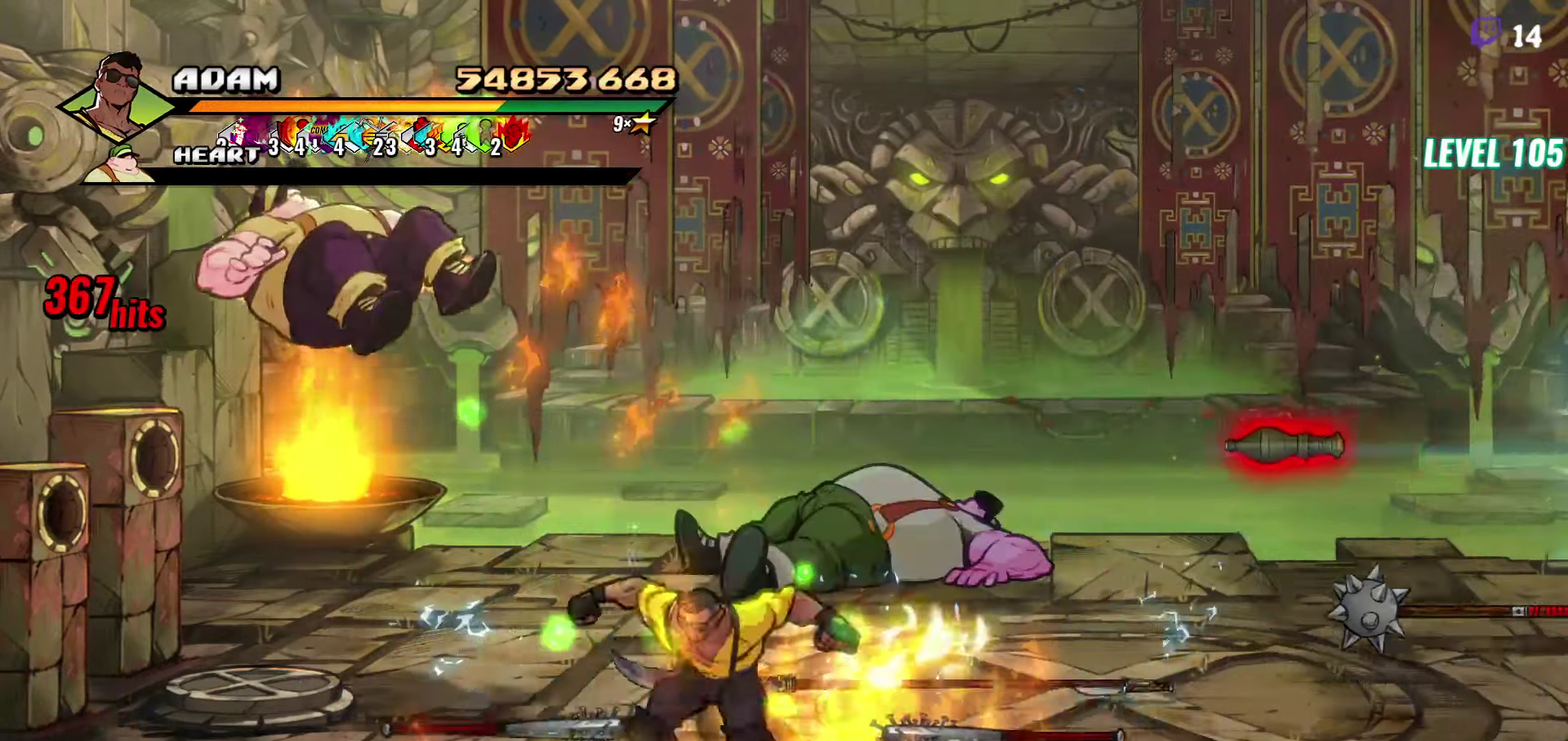
{"buttons": ["B", "DPAD_UP"], "events": [[316, "DPAD_UP", "down"], [450, "DPAD_LEFT", "up"], [466, "B", "down"]]}
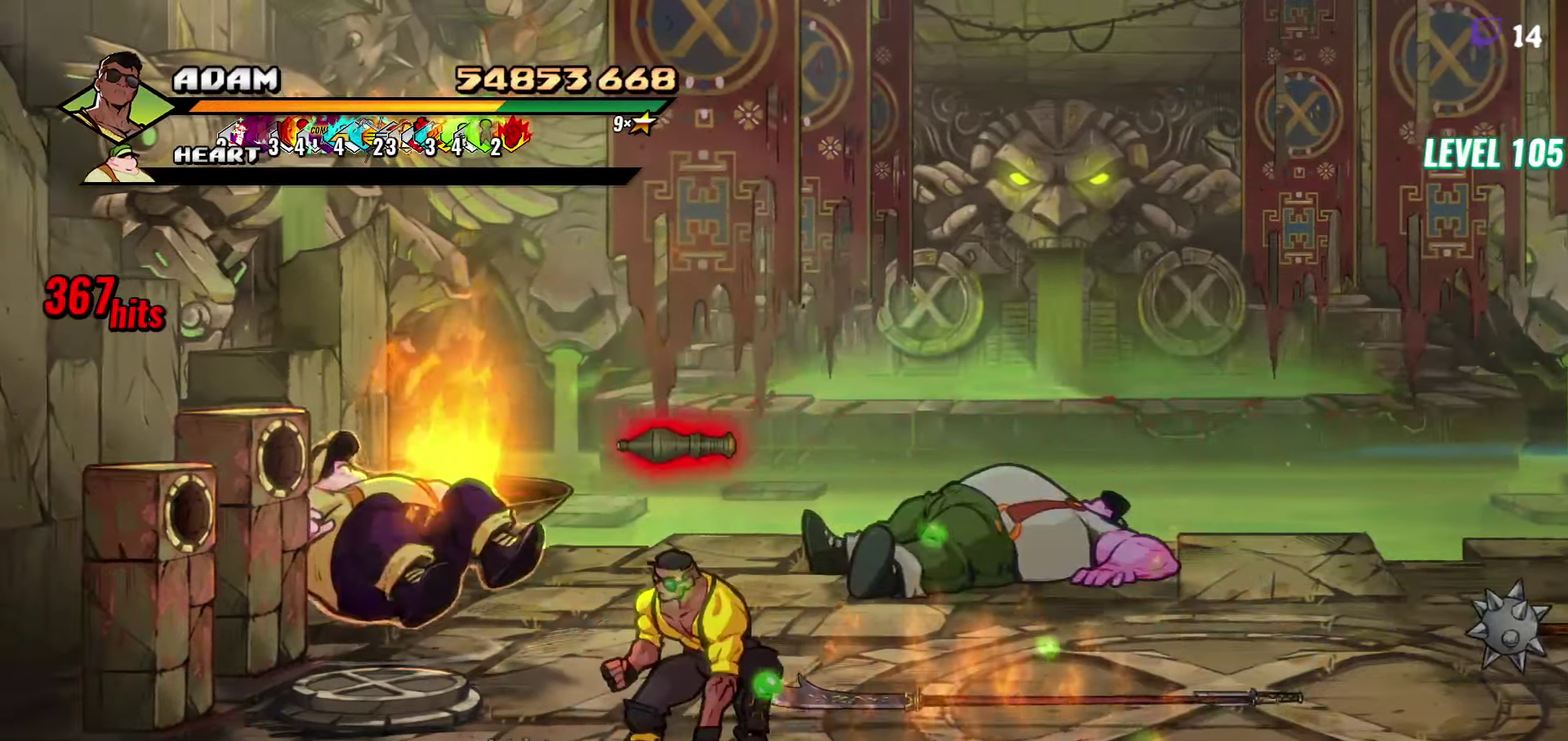
{"buttons": ["DPAD_UP", "DPAD_RIGHT"], "events": [[100, "B", "up"], [483, "DPAD_RIGHT", "down"]]}
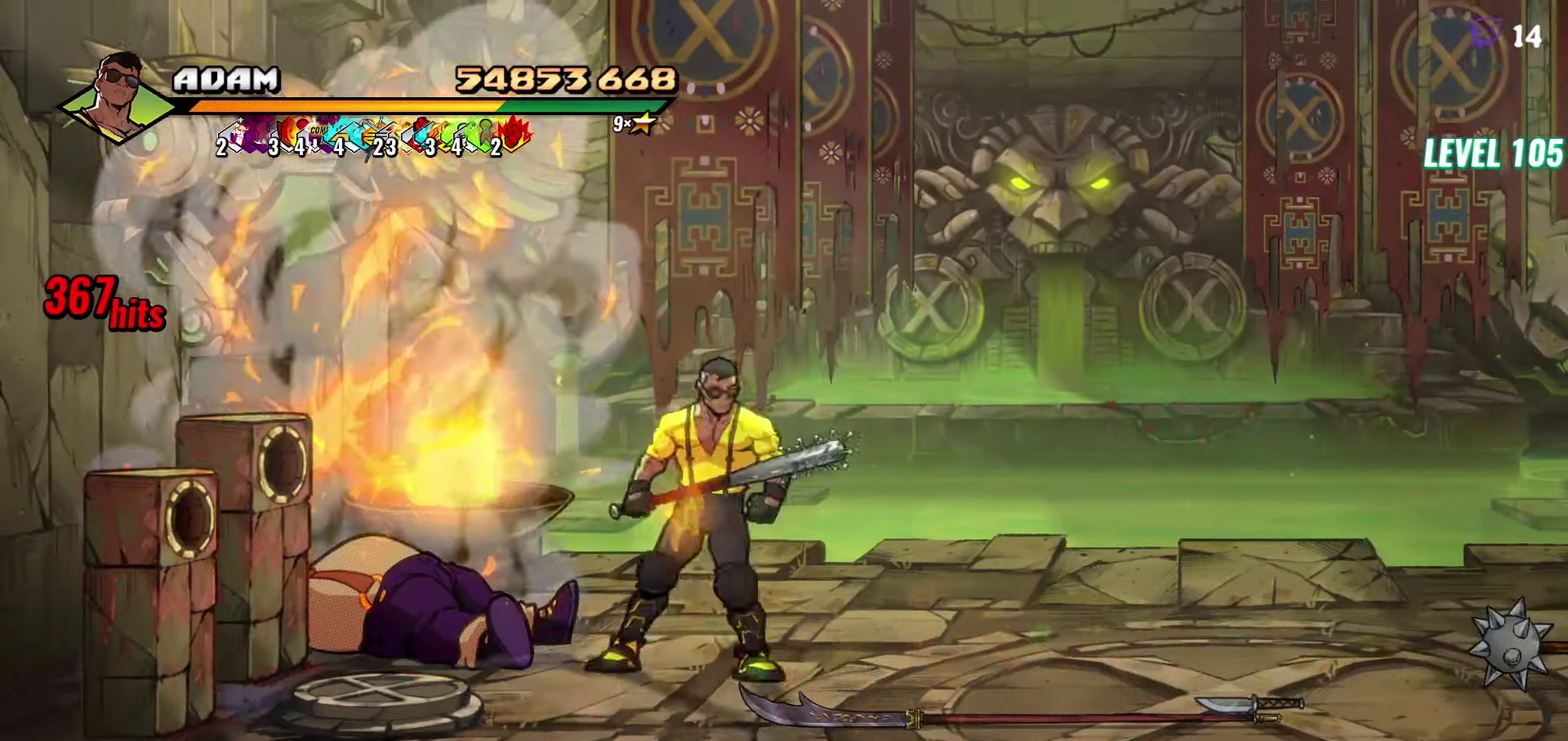
{"buttons": ["DPAD_LEFT"], "events": [[166, "DPAD_RIGHT", "up"], [166, "DPAD_UP", "up"], [183, "DPAD_LEFT", "down"], [316, "B", "down"], [416, "B", "up"]]}
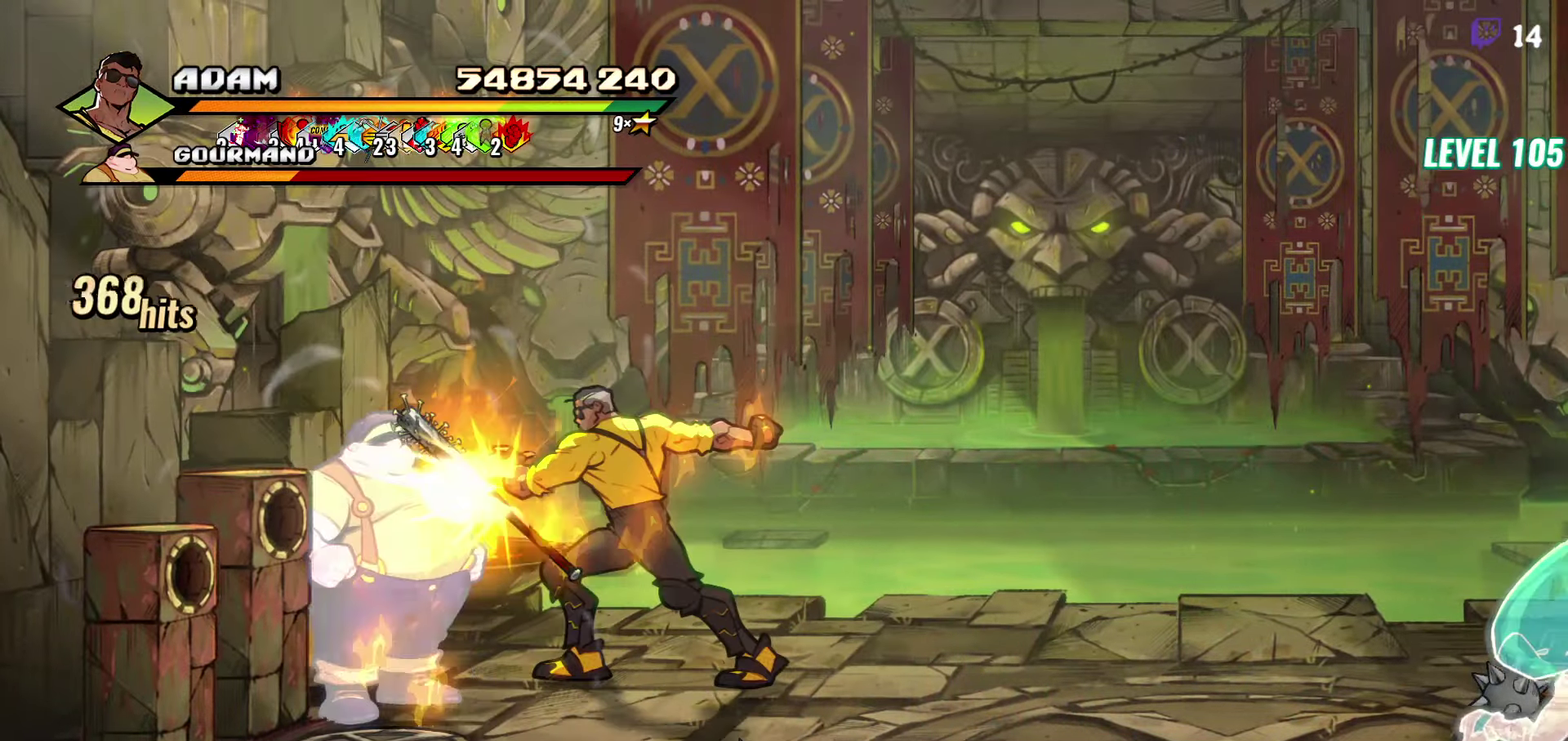
{"buttons": [], "events": [[66, "DPAD_DOWN", "down"], [366, "DPAD_DOWN", "up"], [366, "DPAD_LEFT", "up"], [400, "L1", "down"], [483, "L1", "up"]]}
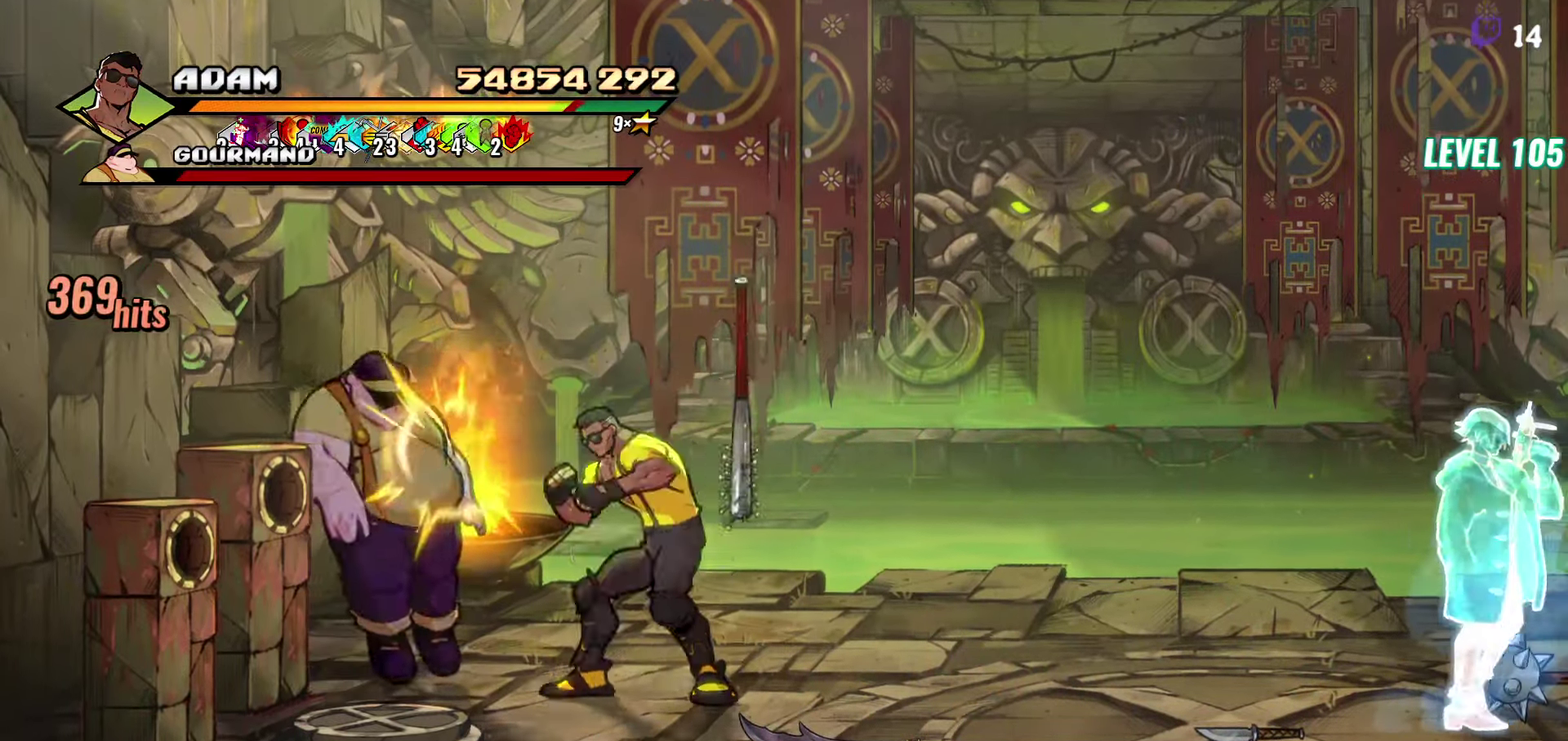
{"buttons": [], "events": [[283, "Y", "down"], [400, "Y", "up"]]}
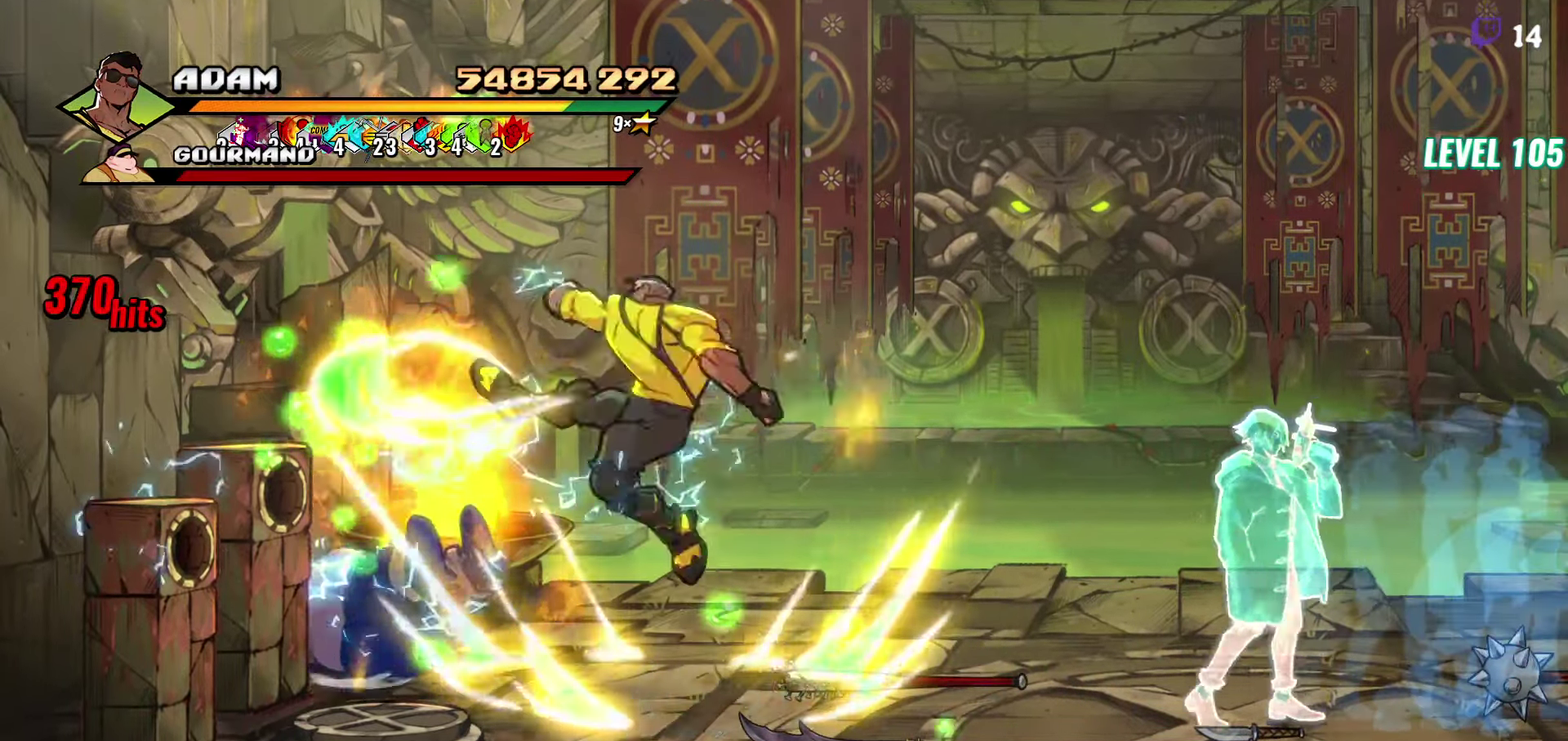
{"buttons": ["DPAD_DOWN", "DPAD_RIGHT"], "events": [[50, "DPAD_RIGHT", "down"], [366, "DPAD_DOWN", "down"]]}
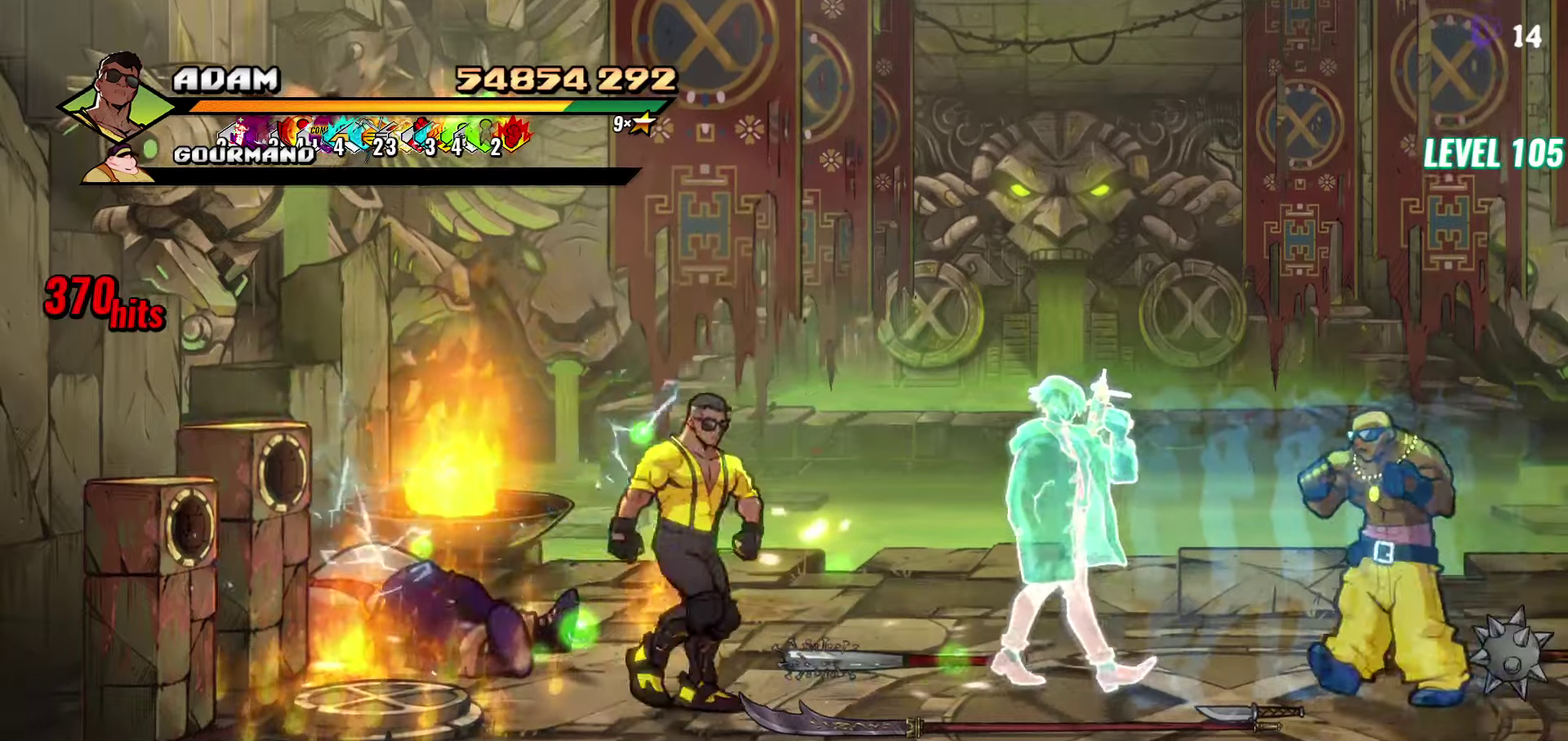
{"buttons": ["DPAD_UP", "DPAD_RIGHT"], "events": [[50, "DPAD_DOWN", "up"], [383, "DPAD_UP", "down"]]}
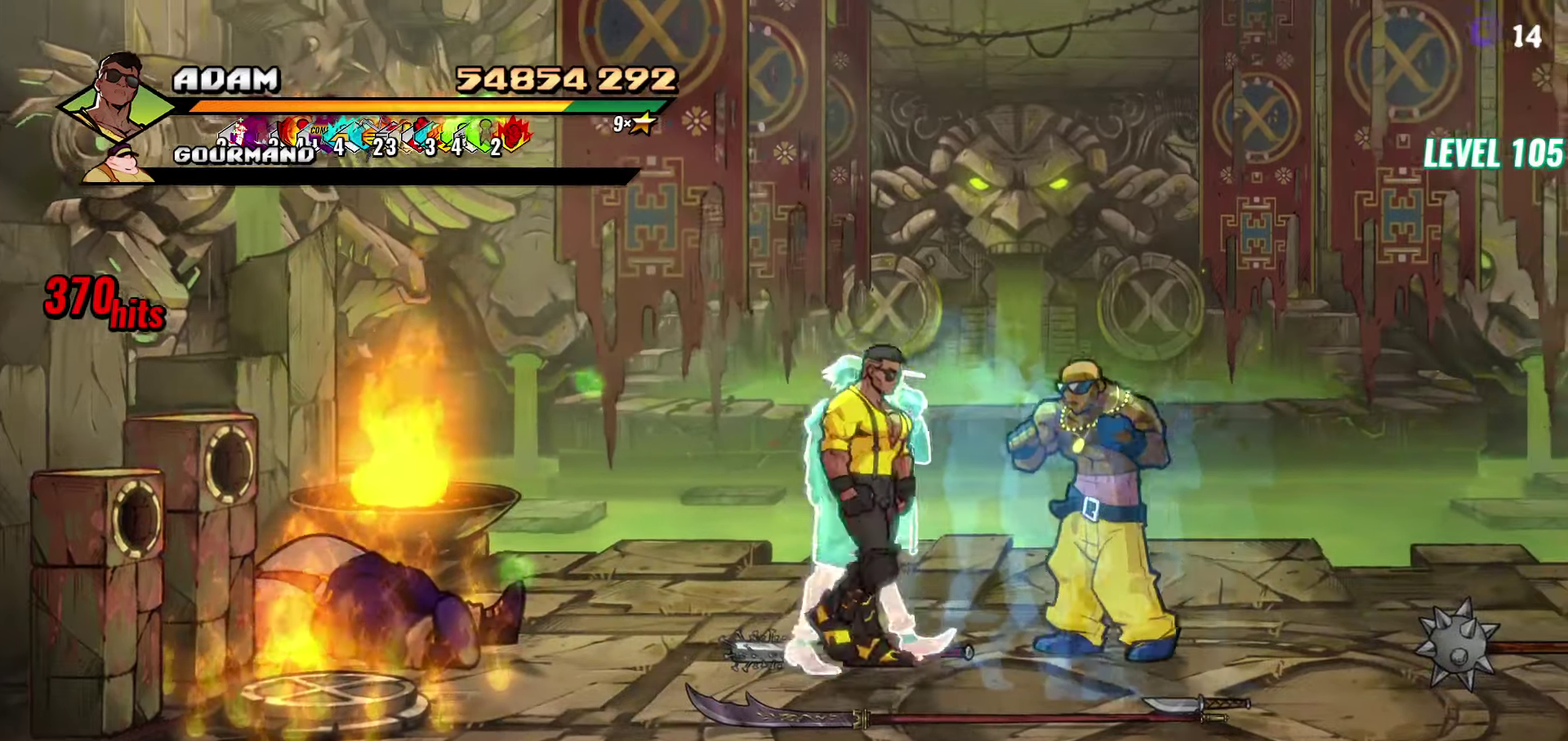
{"buttons": [], "events": [[33, "A", "down"], [67, "L1", "down"], [83, "A", "up"], [83, "DPAD_UP", "up"], [183, "DPAD_RIGHT", "up"], [183, "L1", "up"]]}
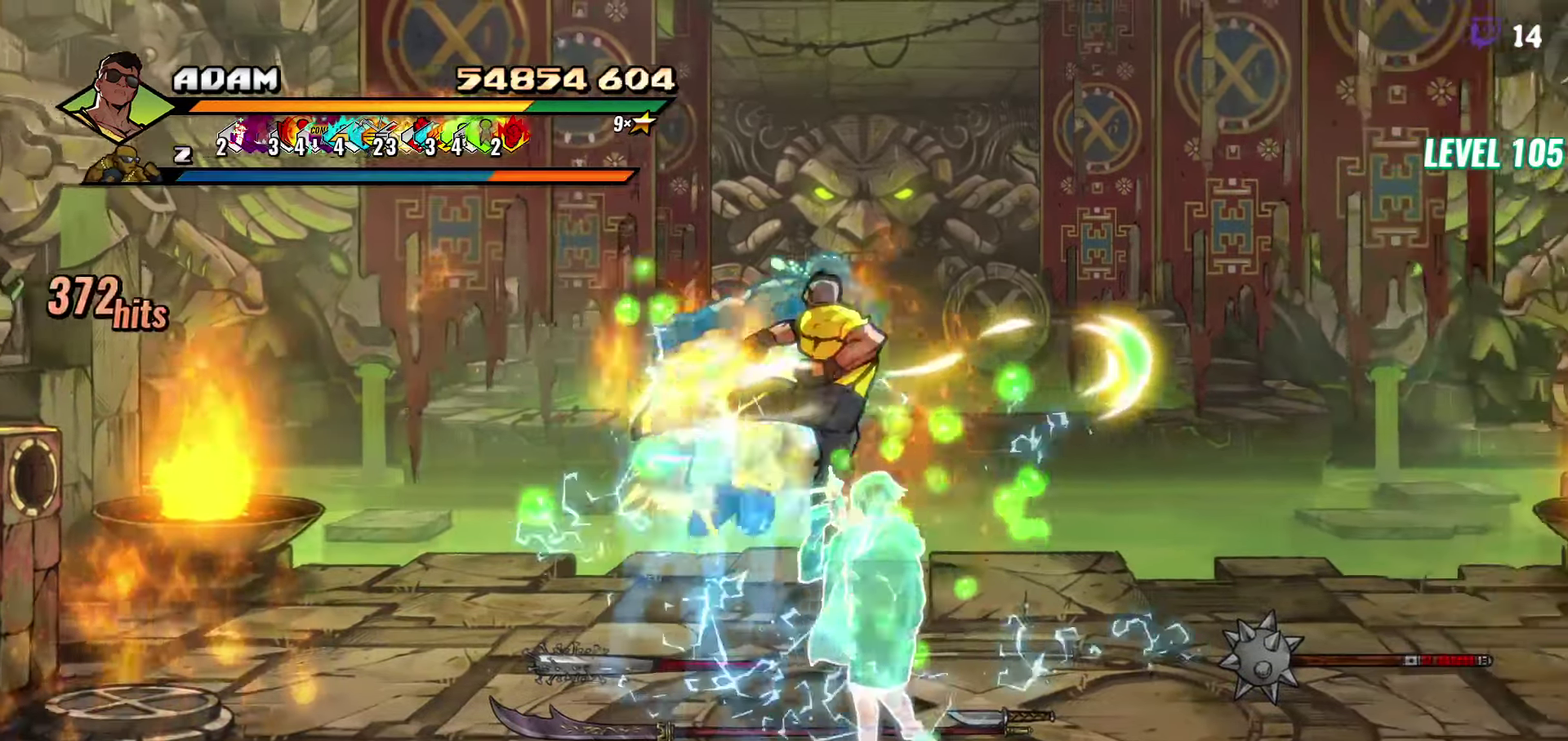
{"buttons": [], "events": [[133, "Y", "down"], [217, "Y", "up"]]}
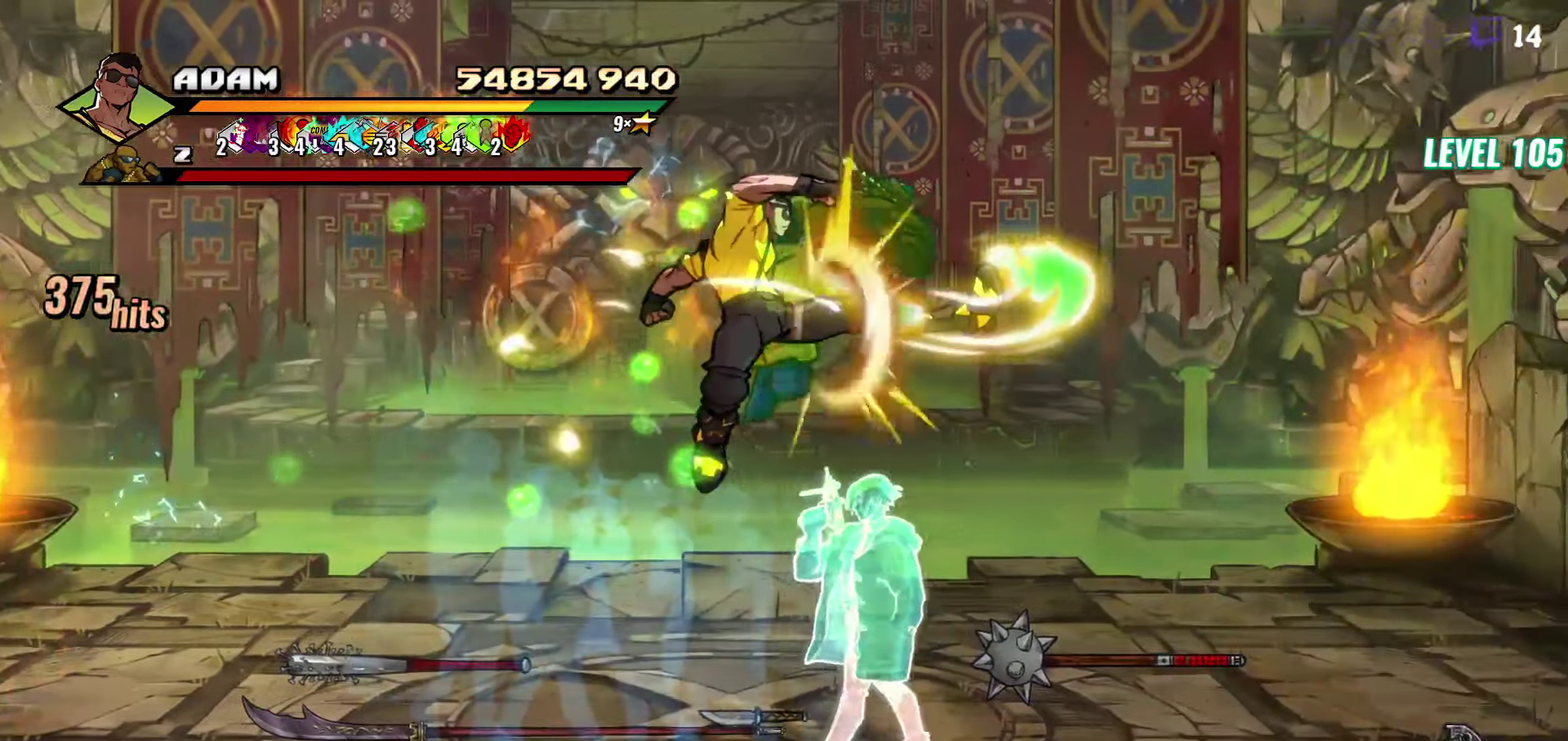
{"buttons": ["Y", "DPAD_RIGHT"], "events": [[333, "DPAD_RIGHT", "down"], [400, "Y", "down"]]}
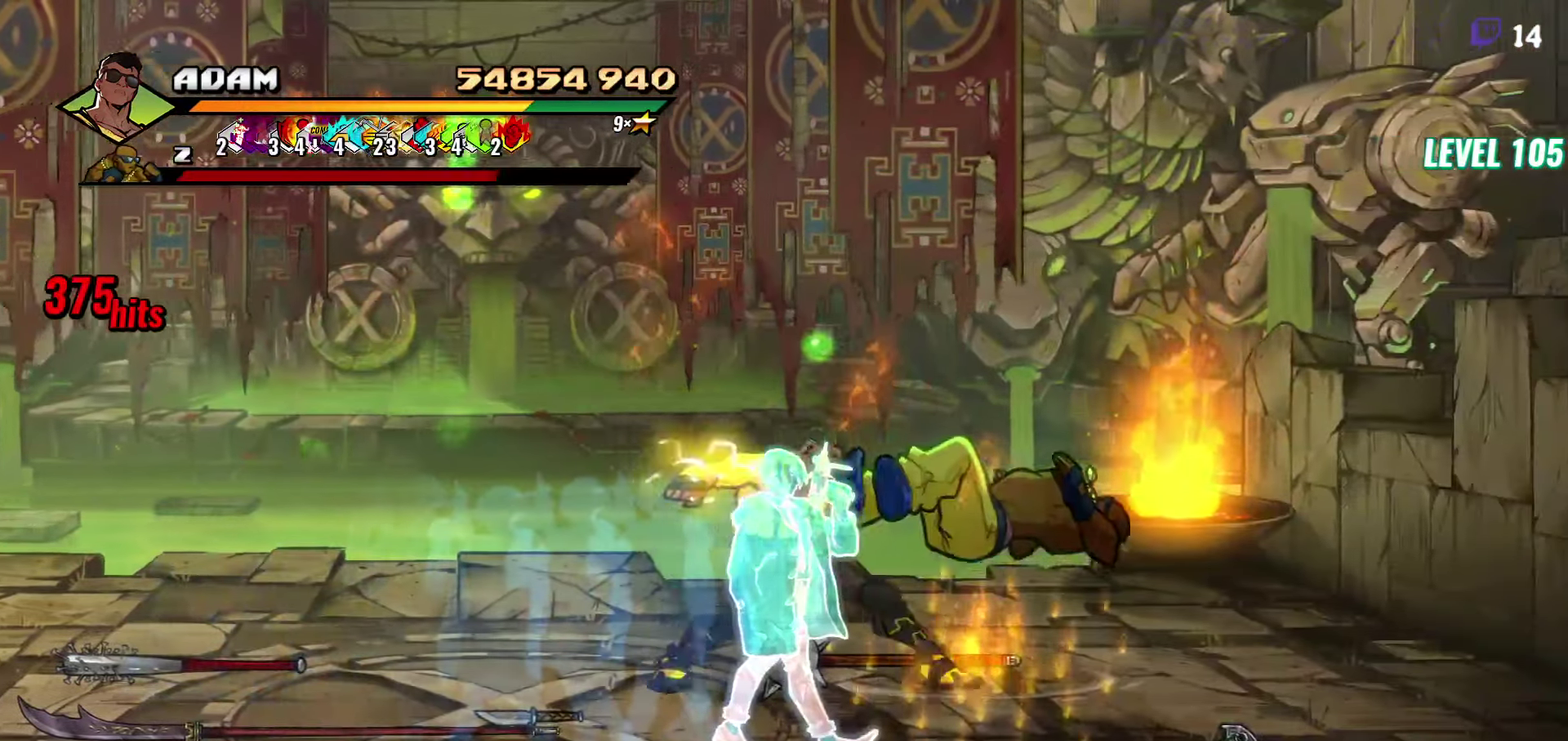
{"buttons": [], "events": [[17, "DPAD_RIGHT", "up"], [33, "Y", "up"], [250, "Y", "down"], [383, "Y", "up"]]}
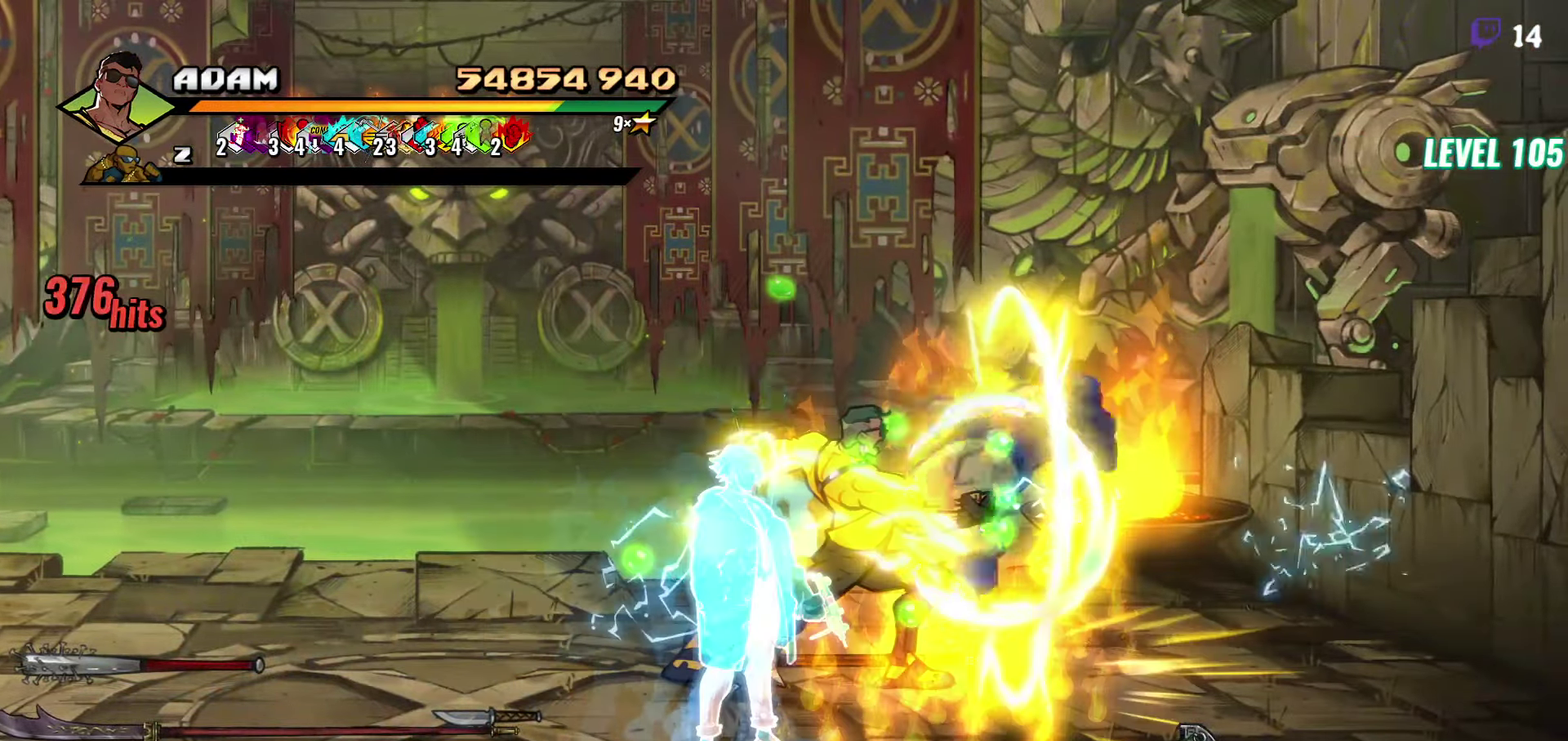
{"buttons": ["DPAD_DOWN", "DPAD_RIGHT"], "events": [[217, "DPAD_RIGHT", "down"], [417, "DPAD_DOWN", "down"]]}
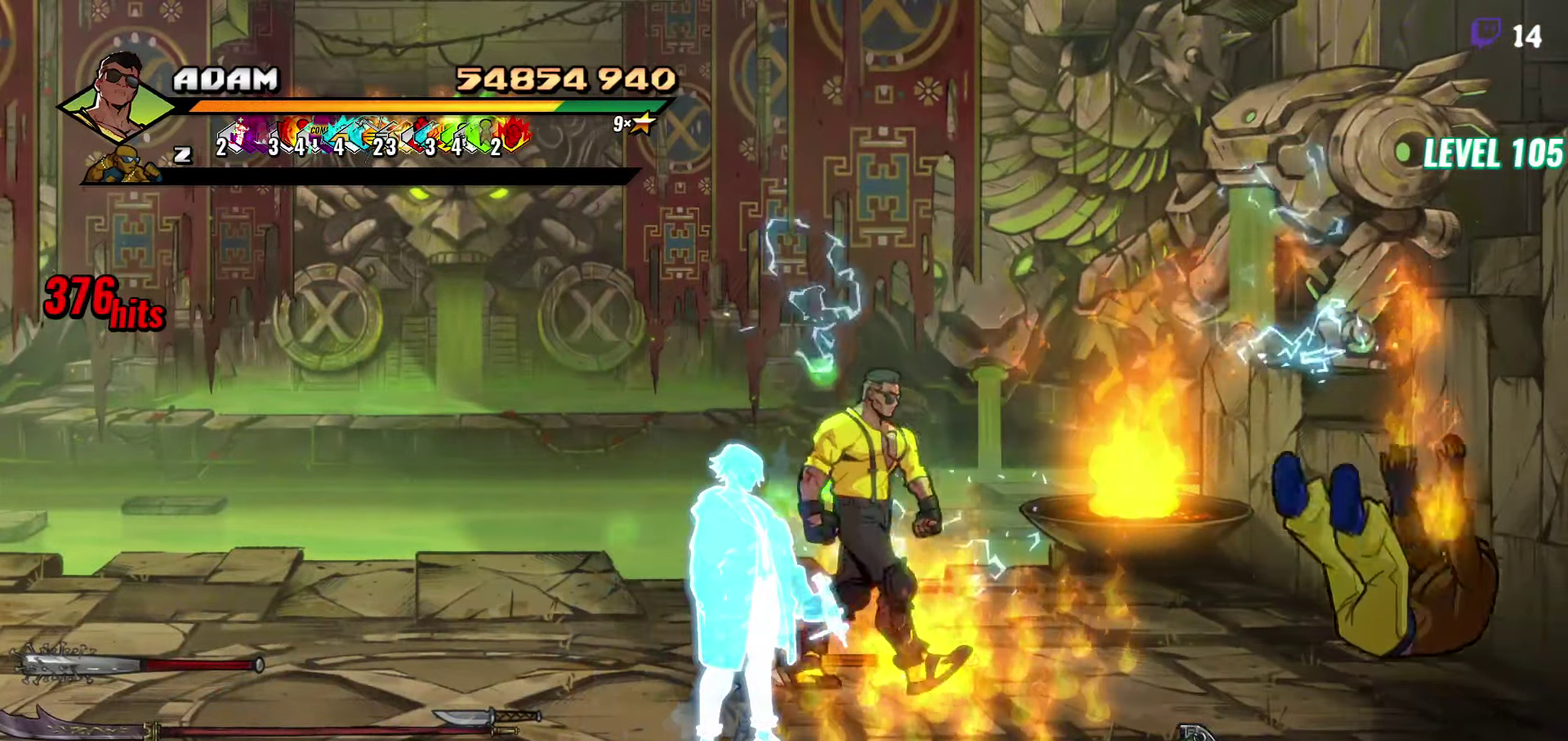
{"buttons": ["DPAD_LEFT"], "events": [[117, "DPAD_RIGHT", "up"], [150, "DPAD_DOWN", "up"], [200, "DPAD_LEFT", "down"]]}
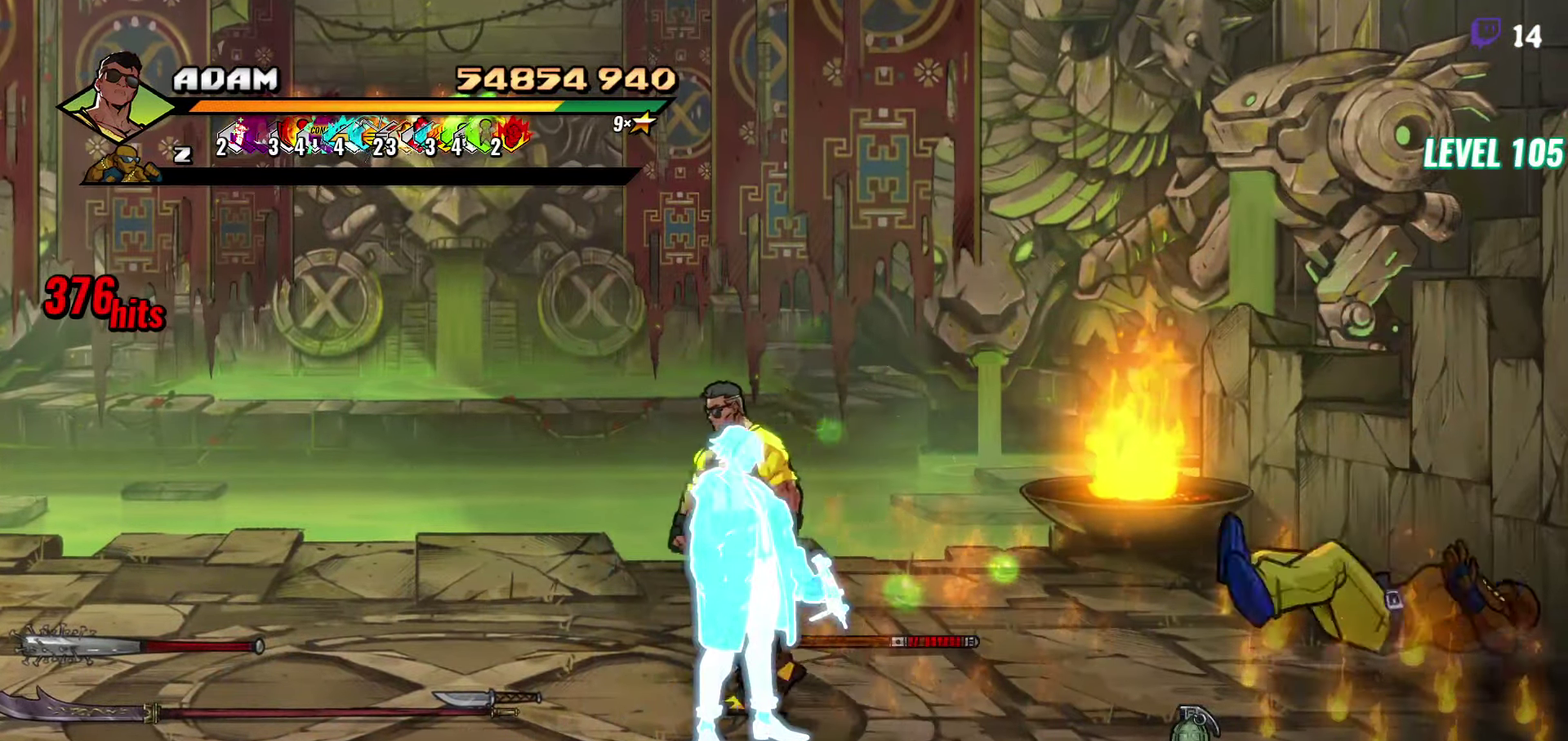
{"buttons": ["B"], "events": [[317, "DPAD_UP", "down"], [400, "DPAD_UP", "up"], [450, "B", "down"], [500, "DPAD_LEFT", "up"]]}
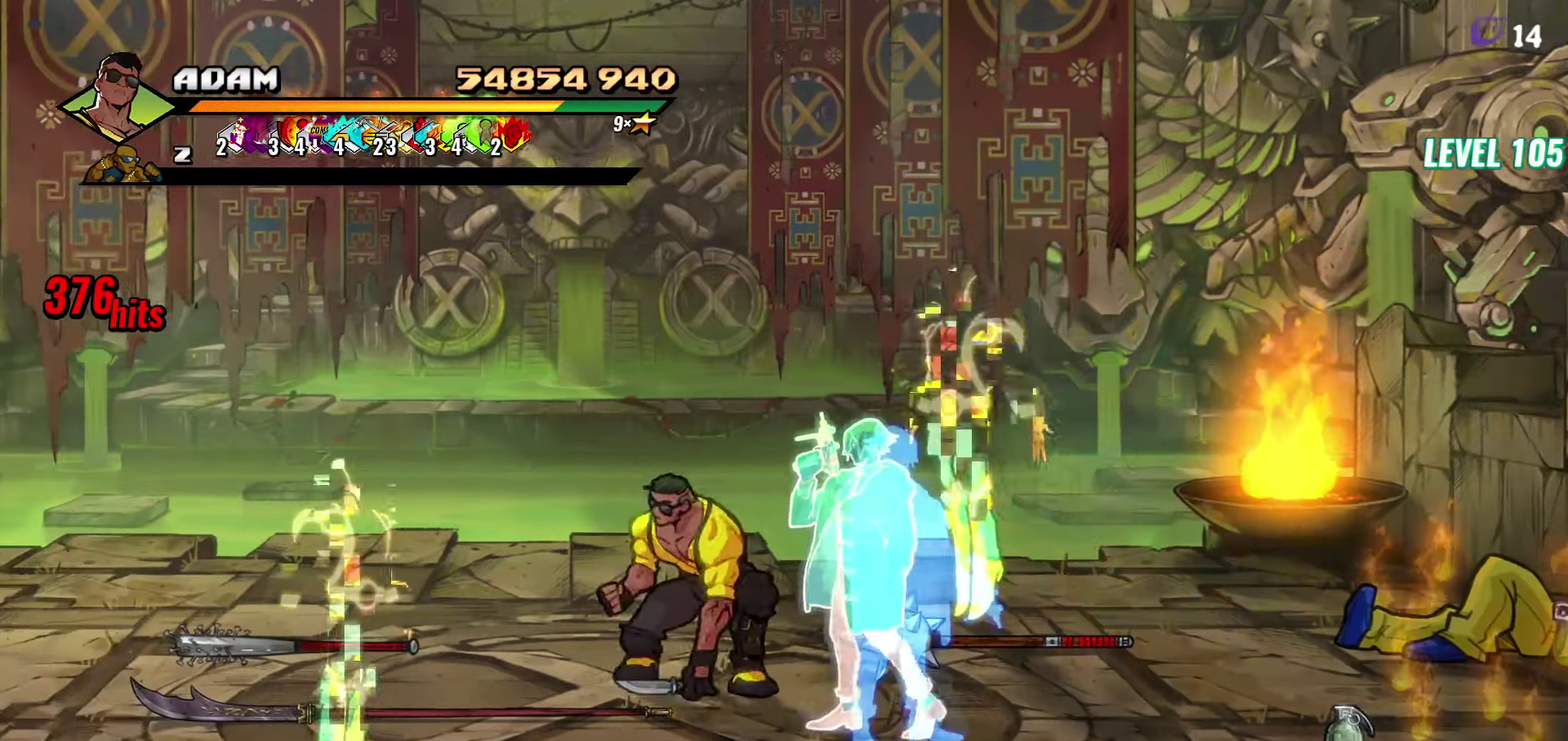
{"buttons": ["B", "DPAD_RIGHT"], "events": [[67, "B", "up"], [150, "DPAD_UP", "down"], [167, "DPAD_RIGHT", "down"], [283, "DPAD_UP", "up"], [483, "B", "down"]]}
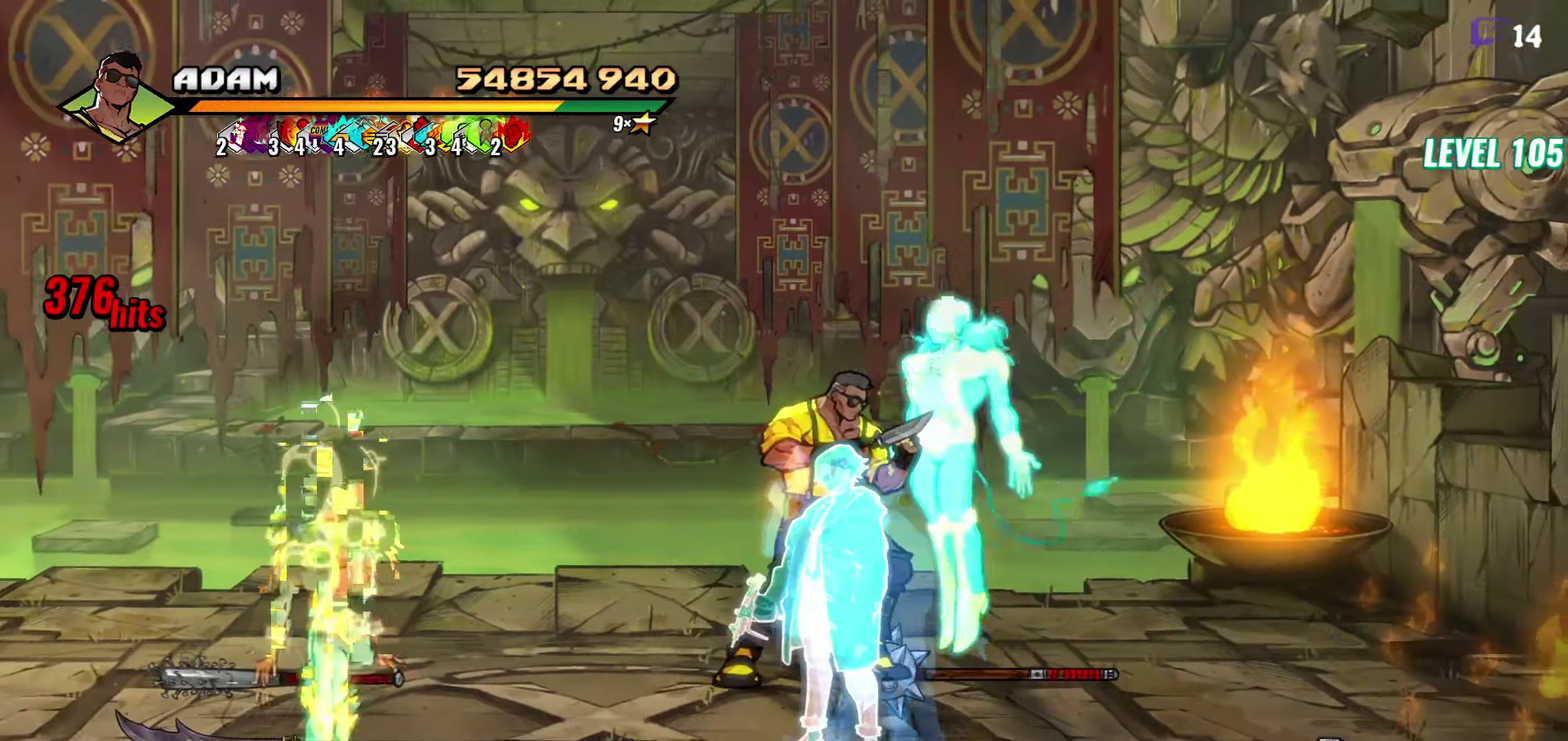
{"buttons": ["DPAD_RIGHT"], "events": [[67, "B", "up"], [450, "Y", "down"], [500, "Y", "up"]]}
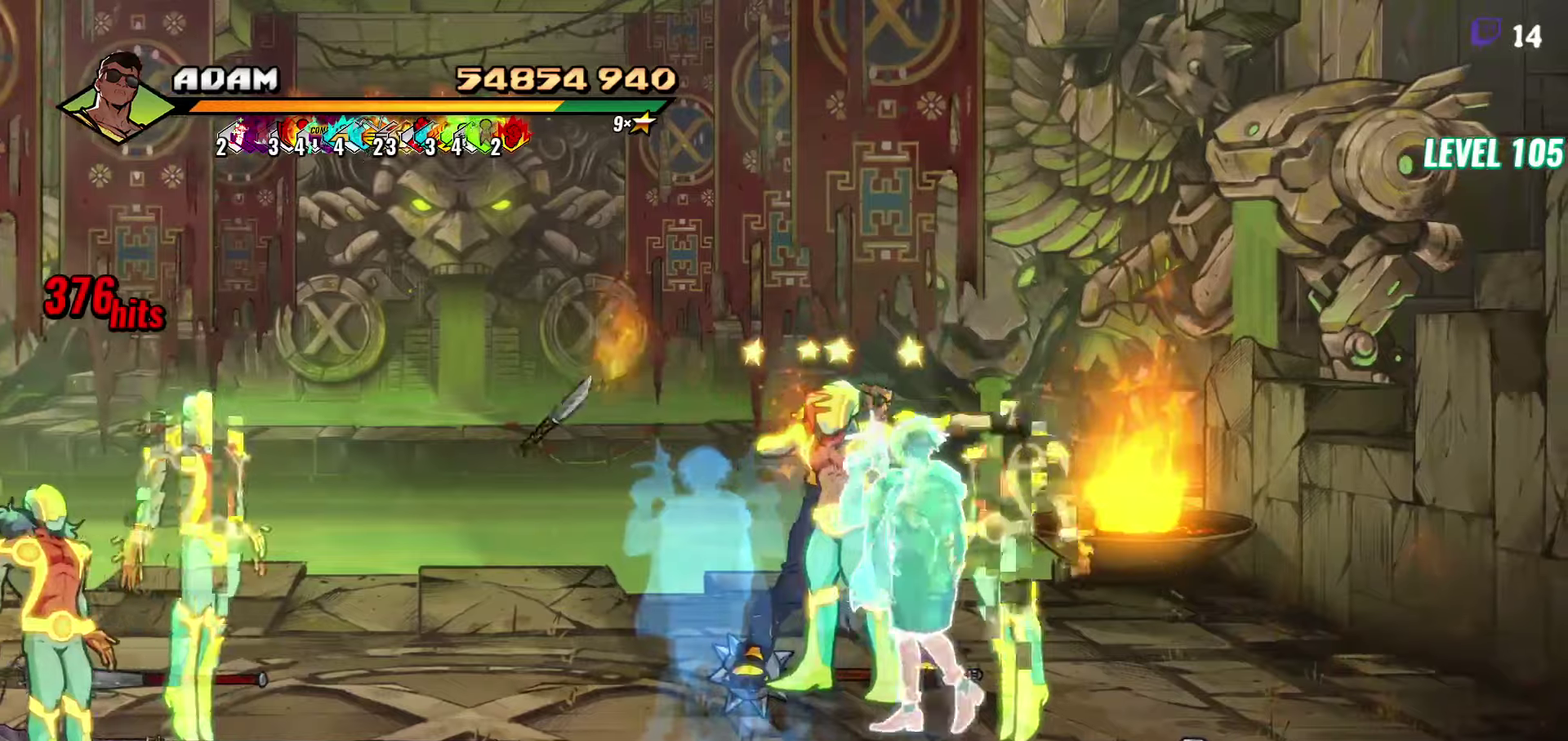
{"buttons": [], "events": [[67, "Y", "down"], [150, "Y", "up"], [200, "Y", "down"], [284, "Y", "up"], [384, "Y", "down"], [467, "Y", "up"], [484, "DPAD_RIGHT", "up"]]}
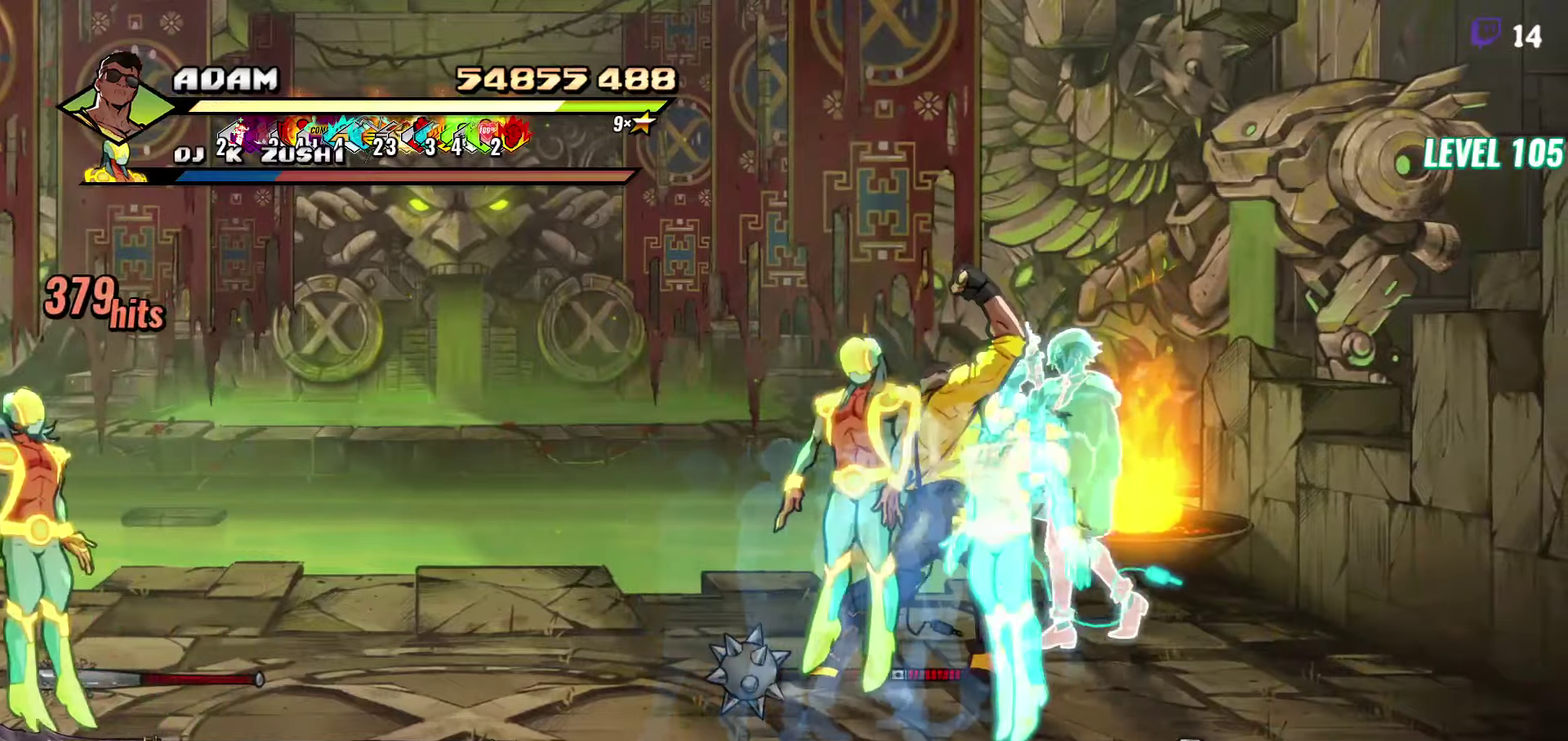
{"buttons": ["Y"], "events": [[167, "Y", "down"]]}
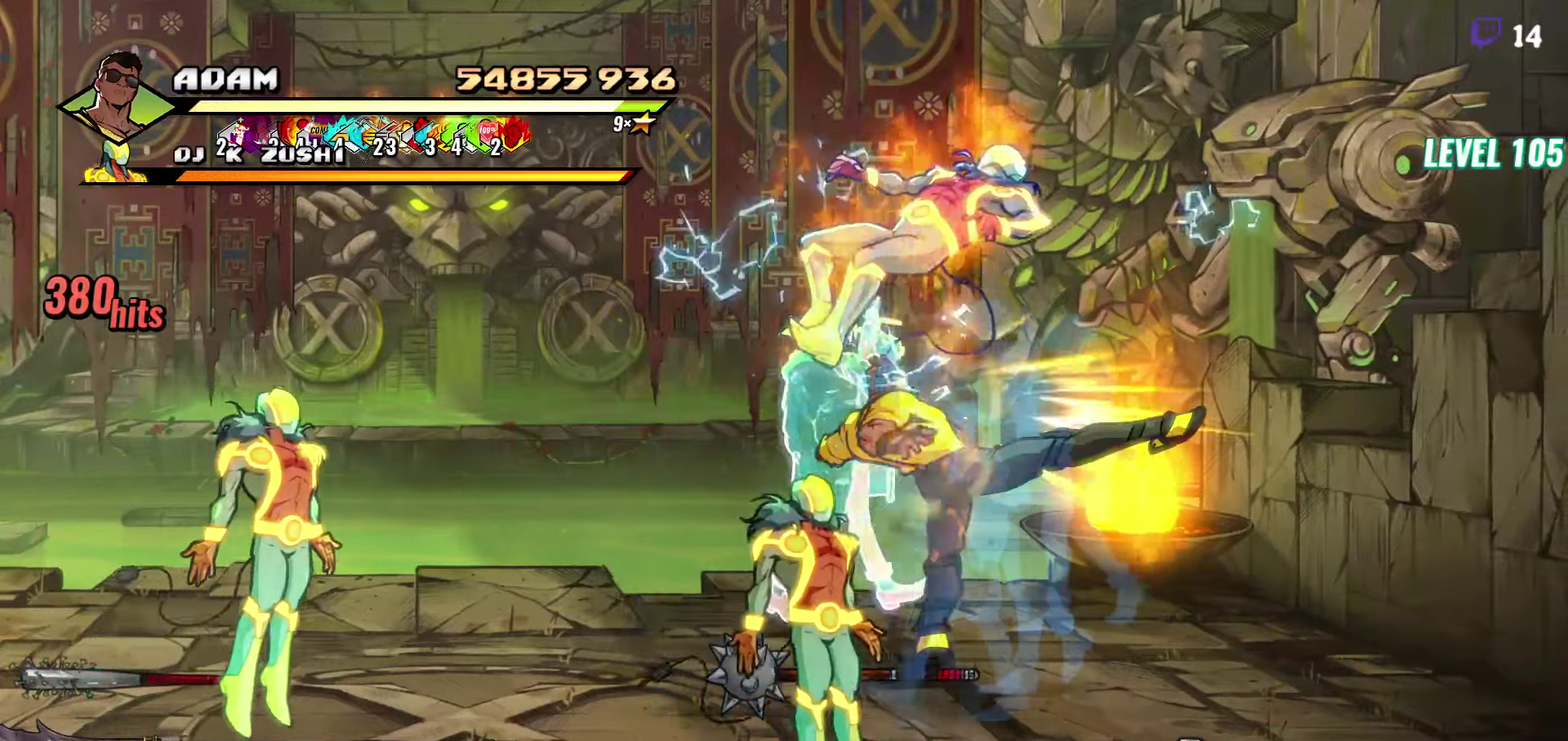
{"buttons": [], "events": [[234, "DPAD_DOWN", "down"], [284, "DPAD_RIGHT", "down"], [350, "DPAD_RIGHT", "up"], [384, "DPAD_DOWN", "up"], [400, "Y", "up"]]}
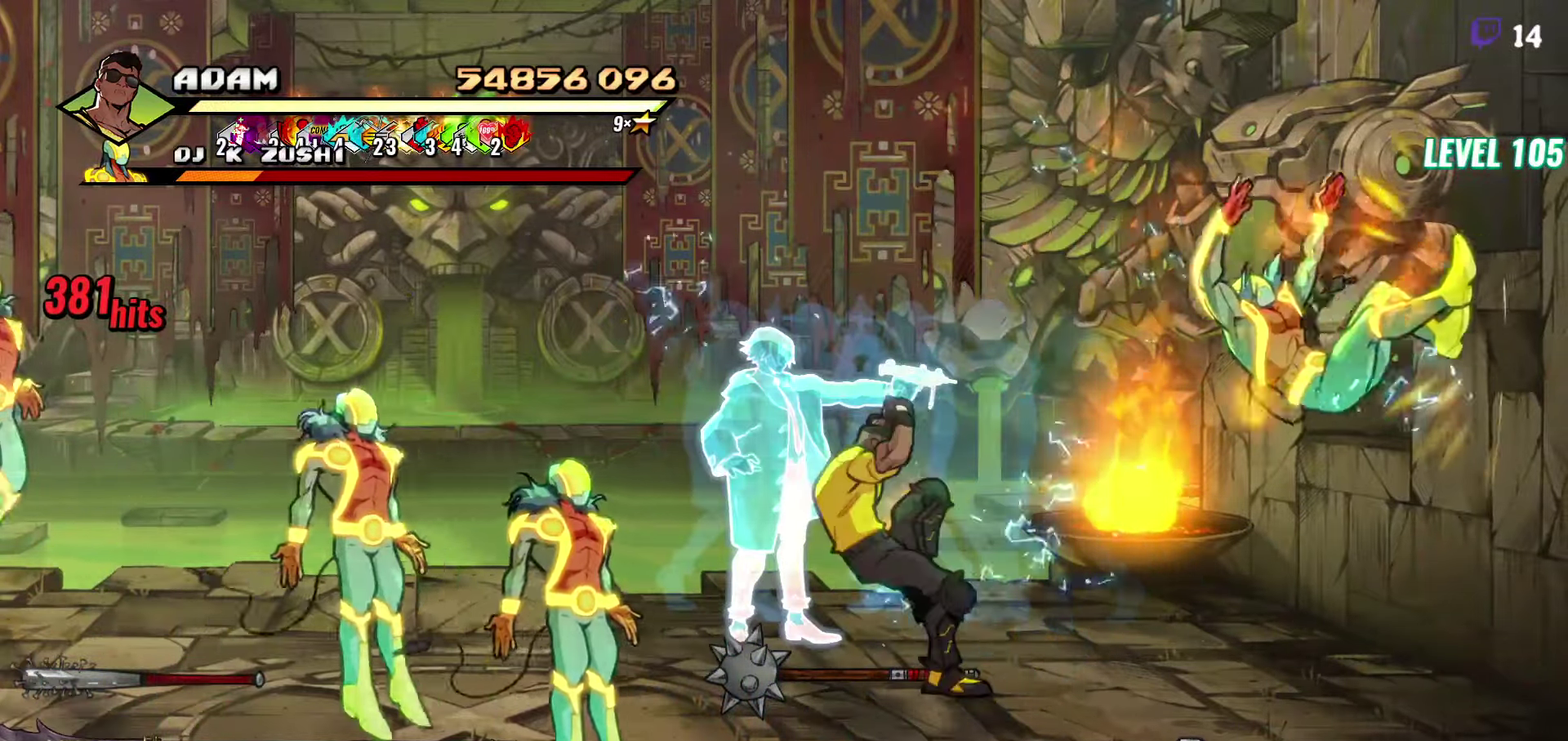
{"buttons": ["DPAD_DOWN", "DPAD_LEFT"], "events": [[34, "Y", "down"], [150, "Y", "up"], [317, "DPAD_LEFT", "down"], [450, "DPAD_DOWN", "down"]]}
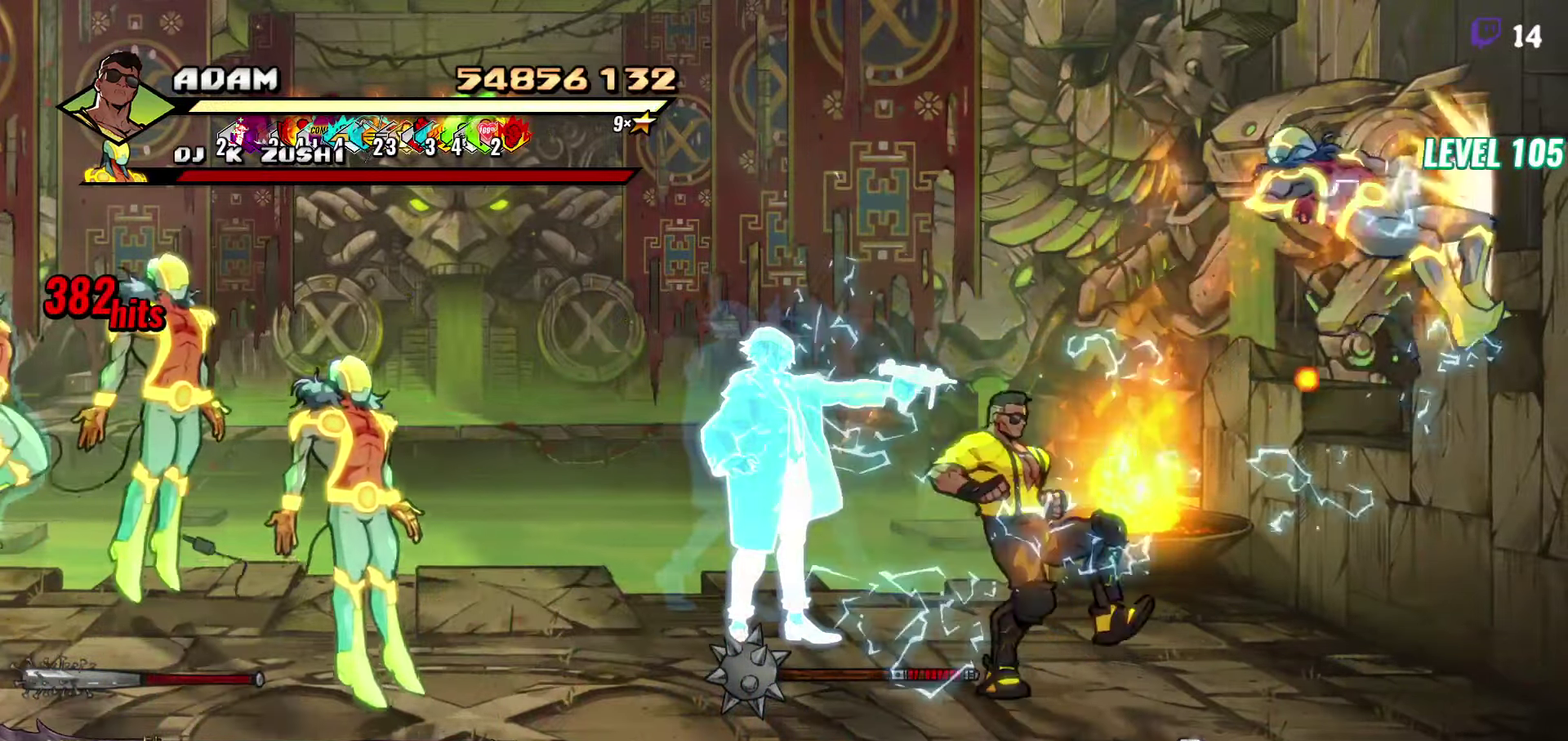
{"buttons": ["A", "DPAD_LEFT"], "events": [[100, "DPAD_DOWN", "up"], [267, "DPAD_UP", "down"], [384, "DPAD_UP", "up"], [434, "A", "down"]]}
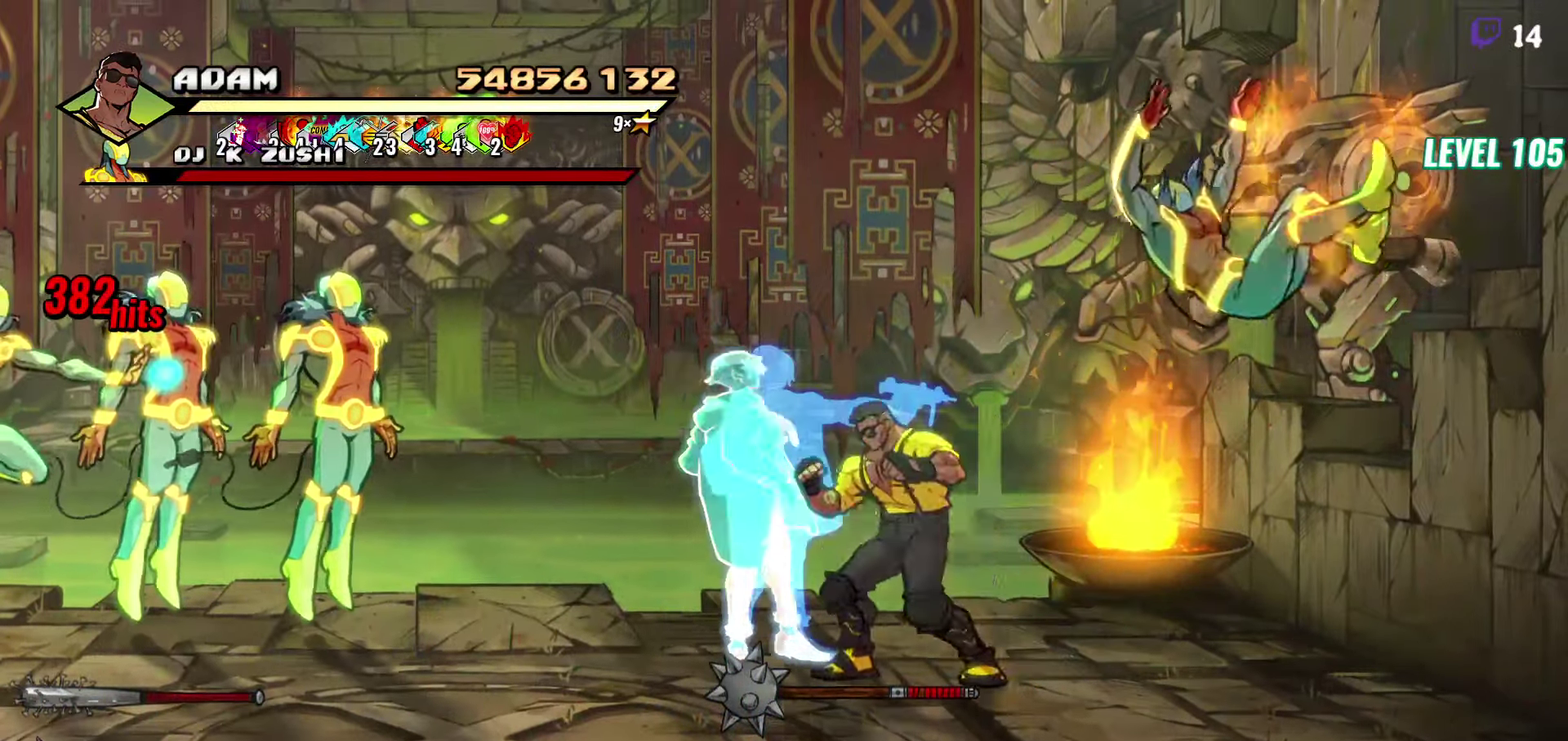
{"buttons": [], "events": [[67, "A", "up"], [117, "L1", "down"], [200, "DPAD_LEFT", "up"], [234, "L1", "up"]]}
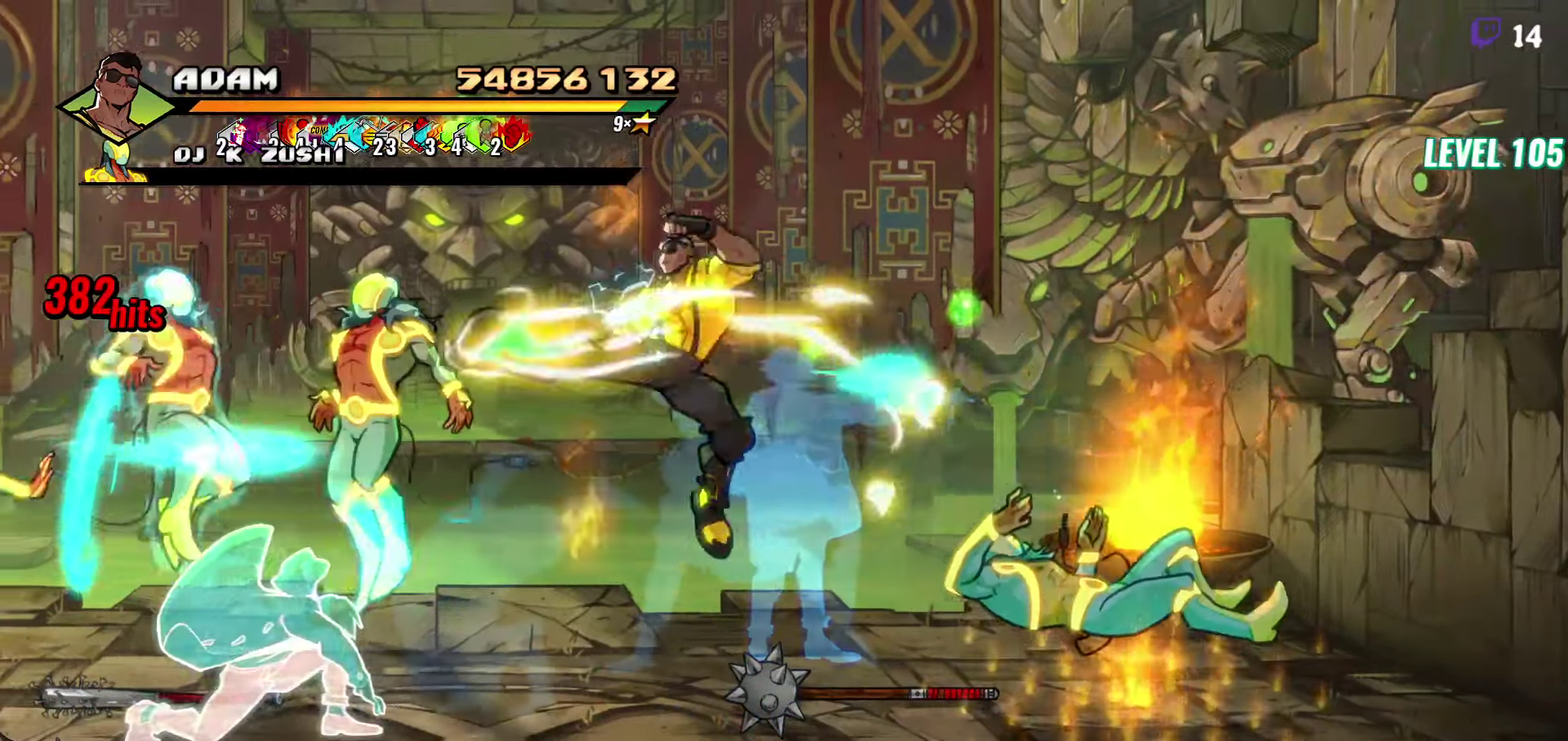
{"buttons": [], "events": [[200, "DPAD_LEFT", "down"], [284, "DPAD_LEFT", "up"]]}
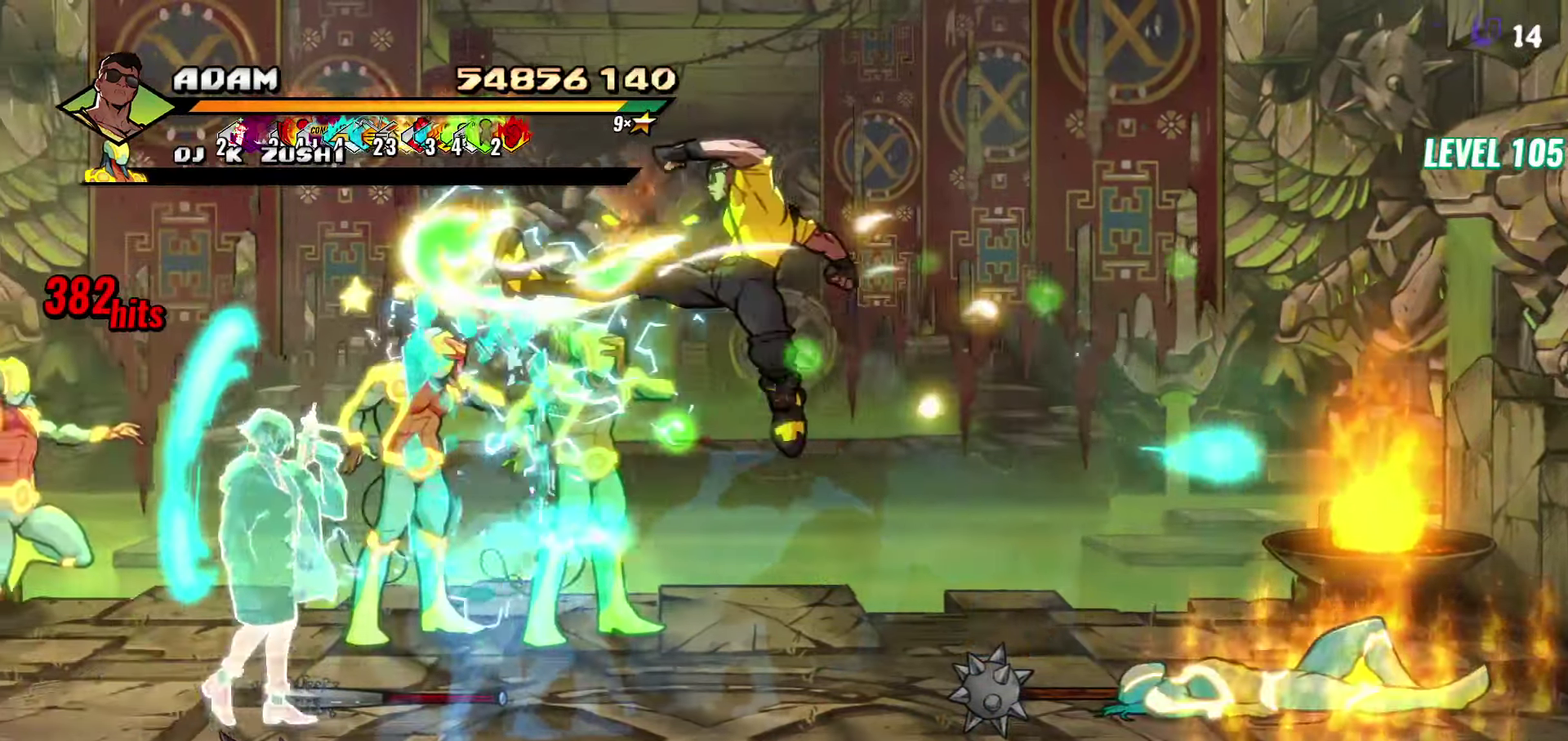
{"buttons": ["Y", "DPAD_LEFT"], "events": [[17, "DPAD_LEFT", "down"], [84, "DPAD_LEFT", "up"], [184, "DPAD_LEFT", "down"], [417, "DPAD_LEFT", "up"], [417, "Y", "down"], [467, "DPAD_LEFT", "down"]]}